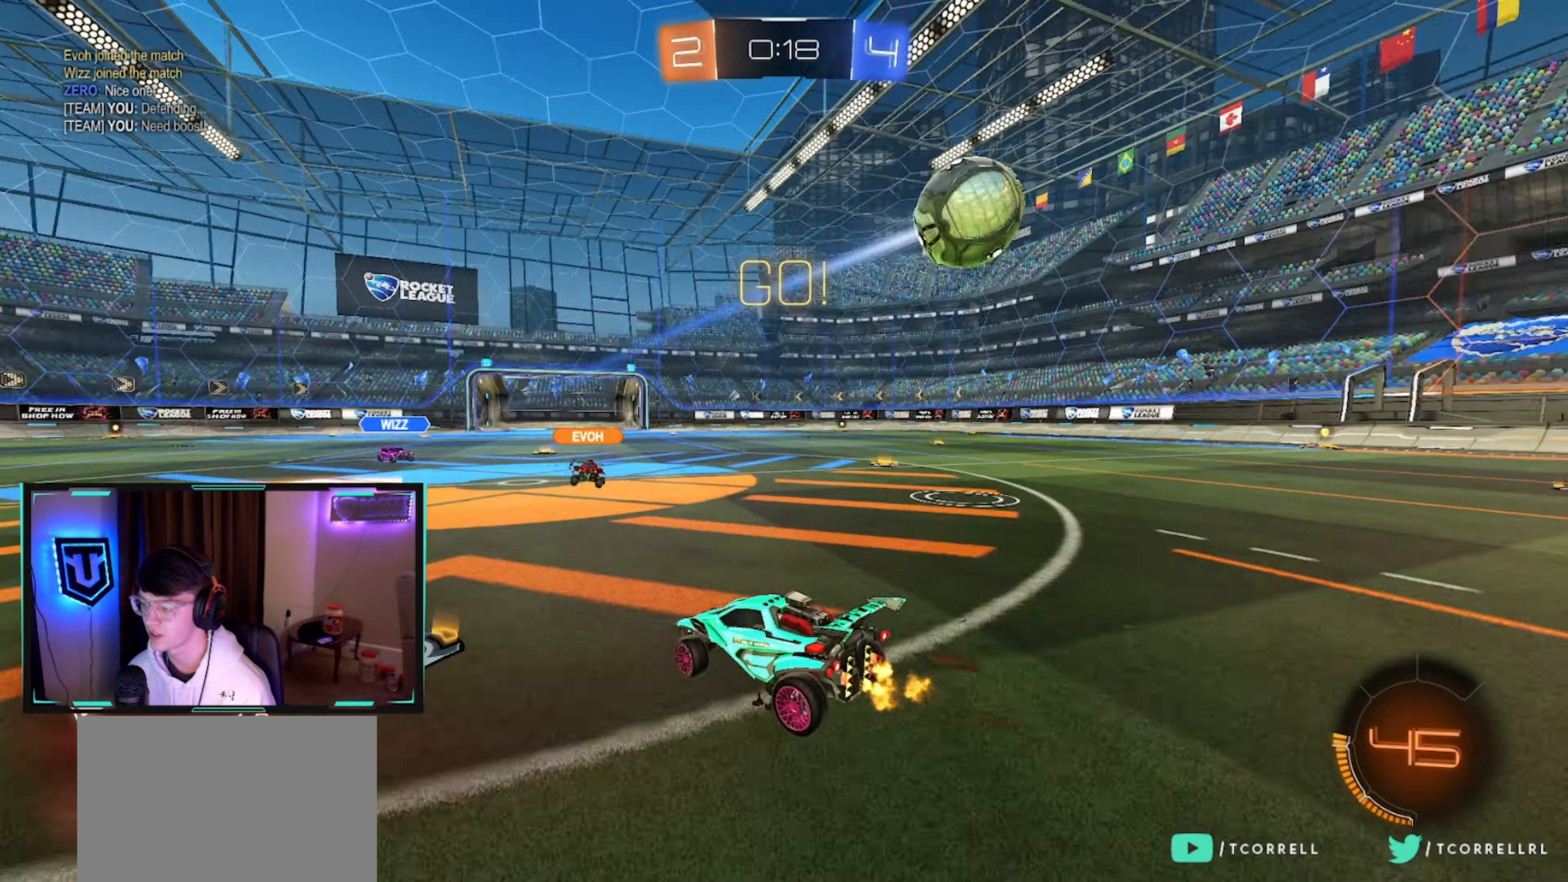
Gameplay with a controller (PlayStation layout); each line is a JSON object with the inputs held at the frame after it. "events" lists button and stick changes between this image and that frame as [ms after this image, input, new state], when the widget could be followed in between.
{"buttons": ["CIRCLE", "R2"], "left_stick": "right", "right_stick": "center", "events": [[83, "SQUARE", "down"], [150, "SQUARE", "up"], [467, "CIRCLE", "down"]]}
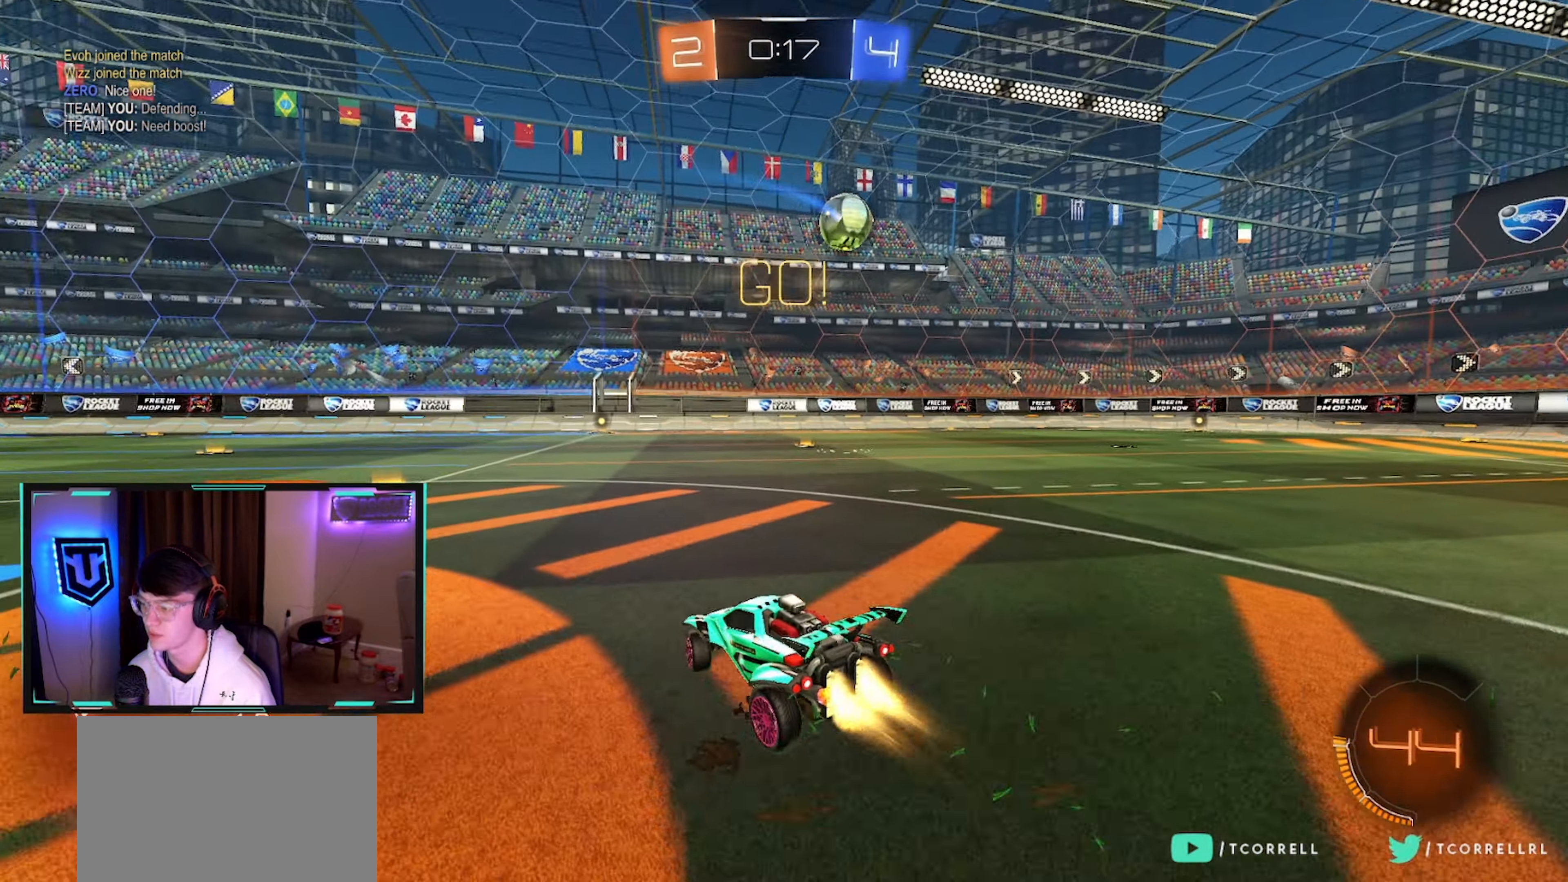
{"buttons": ["CROSS", "CIRCLE", "L1", "R2"], "left_stick": "up-right", "right_stick": "center", "events": [[450, "left_stick", "center"], [483, "CROSS", "down"], [500, "L1", "down"], [500, "left_stick", "up-right"]]}
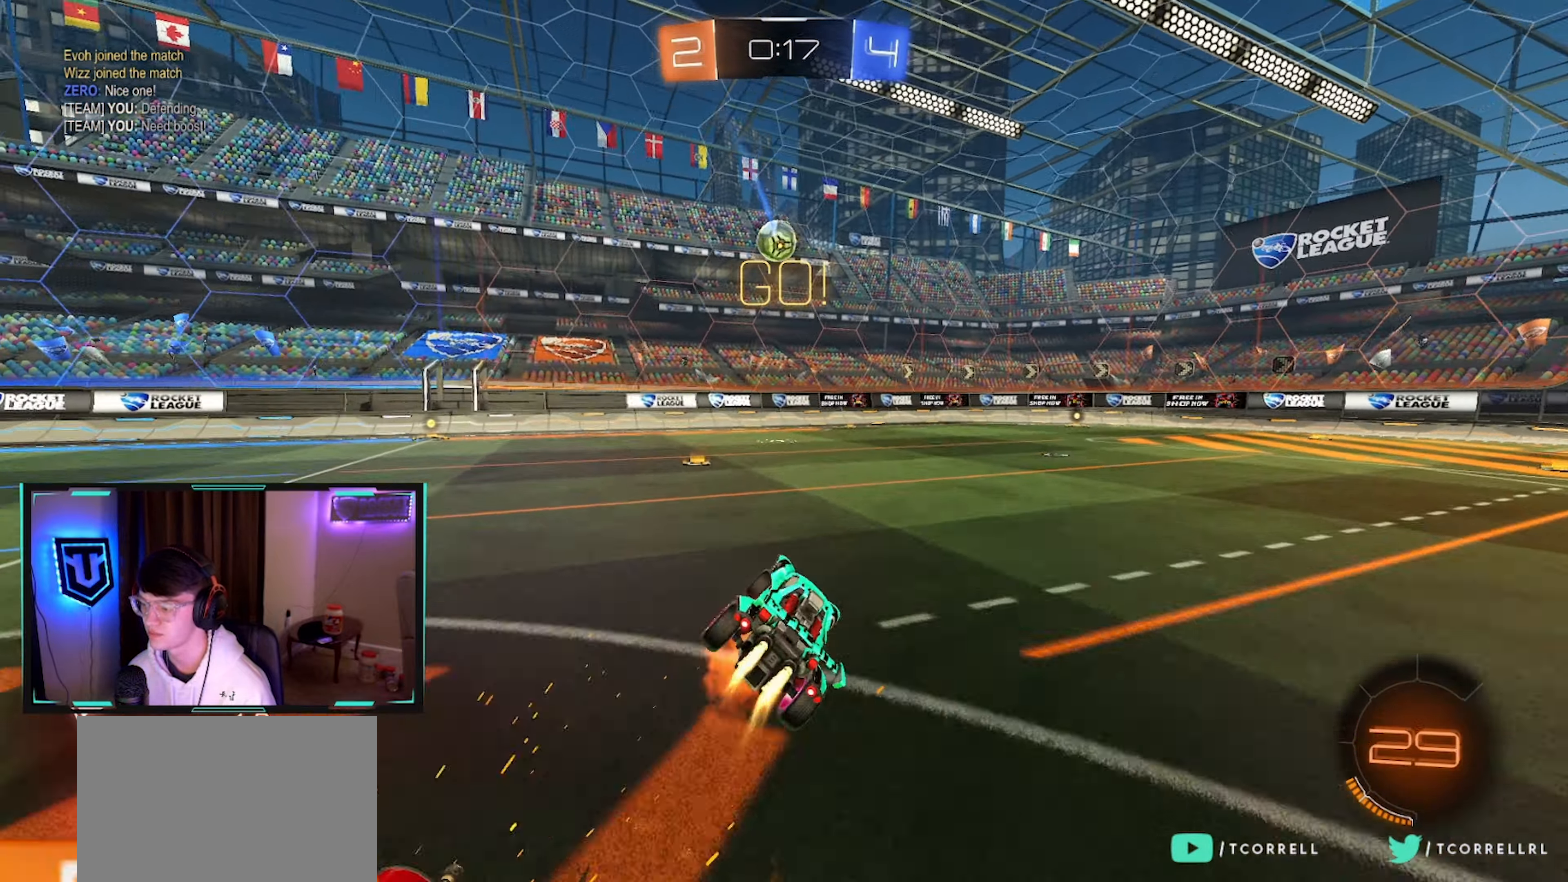
{"buttons": ["L1", "R2"], "left_stick": "right", "right_stick": "center", "events": [[67, "CROSS", "up"], [117, "CROSS", "down"], [183, "left_stick", "down-right"], [250, "CROSS", "up"], [283, "CIRCLE", "up"], [350, "left_stick", "right"]]}
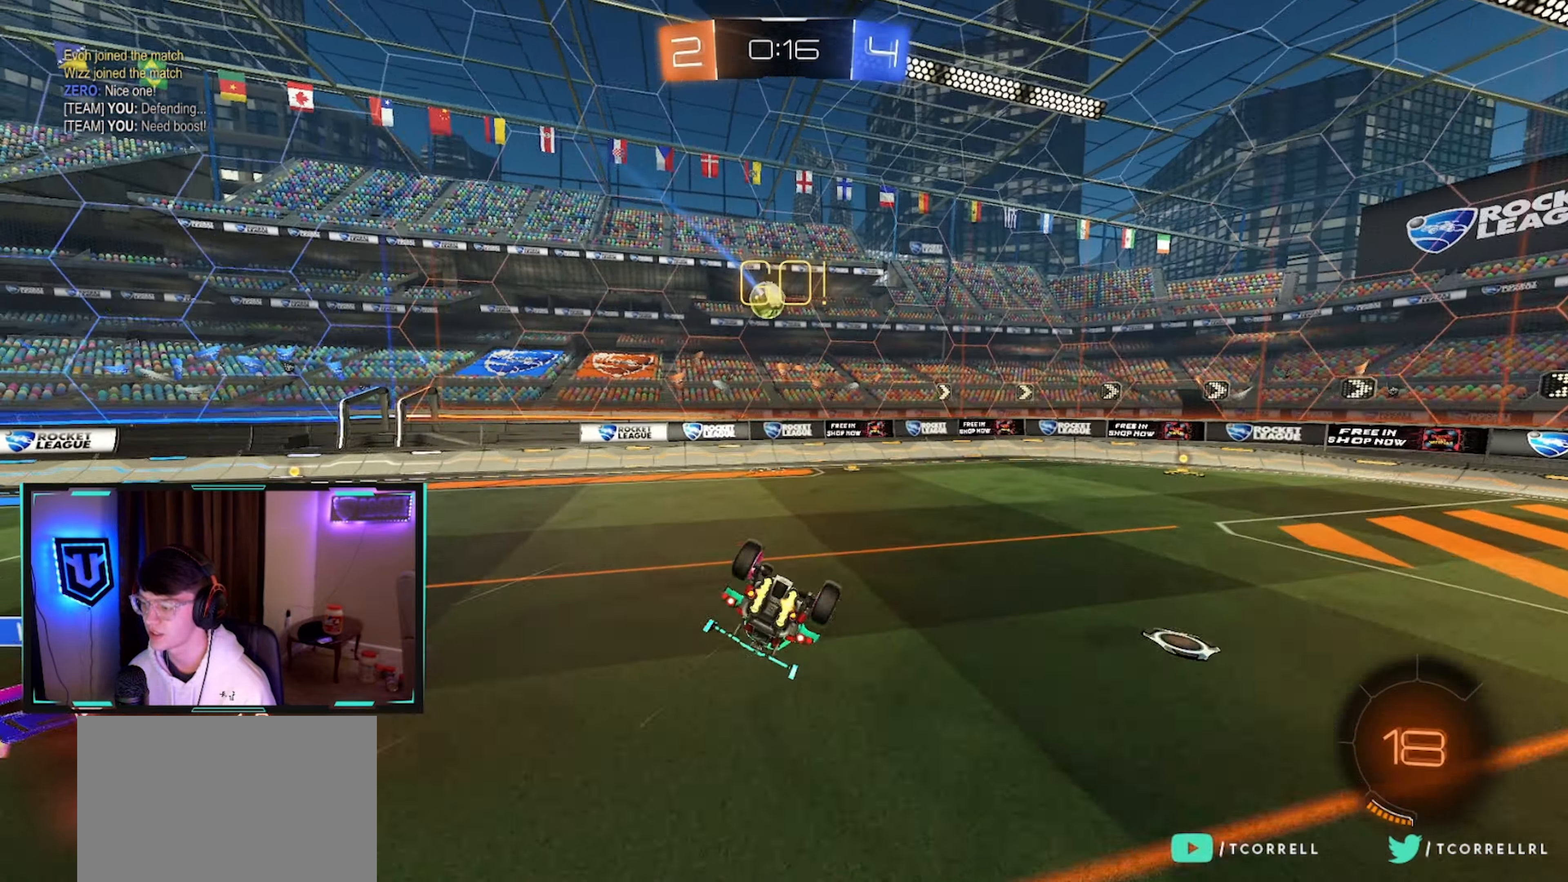
{"buttons": ["R2"], "left_stick": "center", "right_stick": "center", "events": [[17, "R2", "up"], [50, "left_stick", "up-right"], [167, "R2", "down"], [317, "left_stick", "down-right"], [333, "L1", "up"], [417, "TRIANGLE", "down"], [483, "left_stick", "center"], [500, "TRIANGLE", "up"]]}
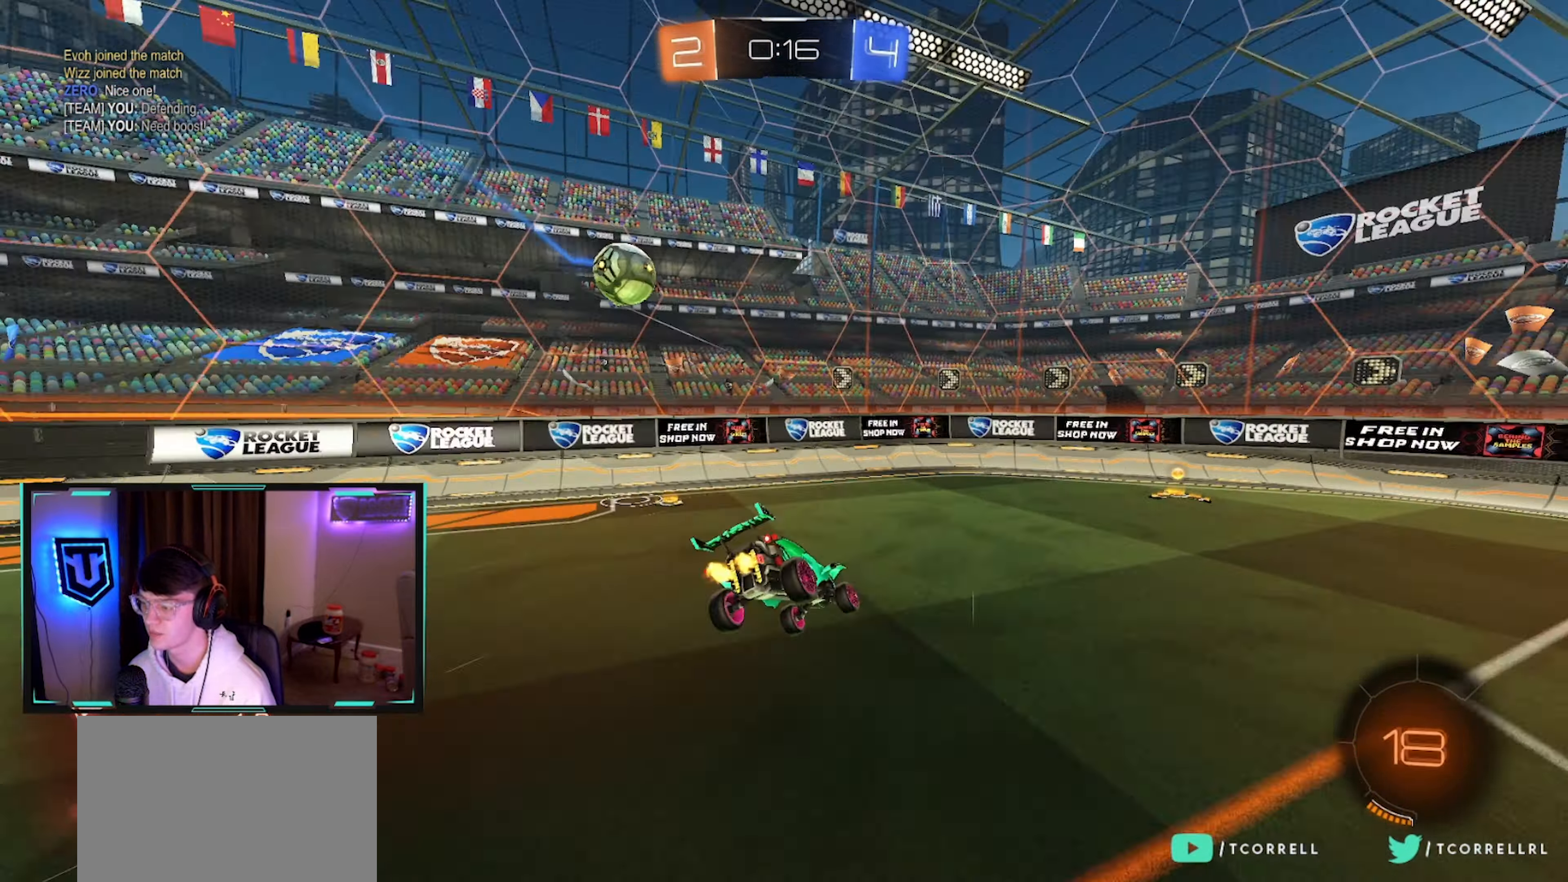
{"buttons": ["CIRCLE", "TRIANGLE", "R2"], "left_stick": "right", "right_stick": "center", "events": [[133, "left_stick", "down"], [267, "CIRCLE", "down"], [283, "left_stick", "down-right"], [300, "L1", "down"], [383, "left_stick", "right"], [450, "L1", "up"], [483, "TRIANGLE", "down"]]}
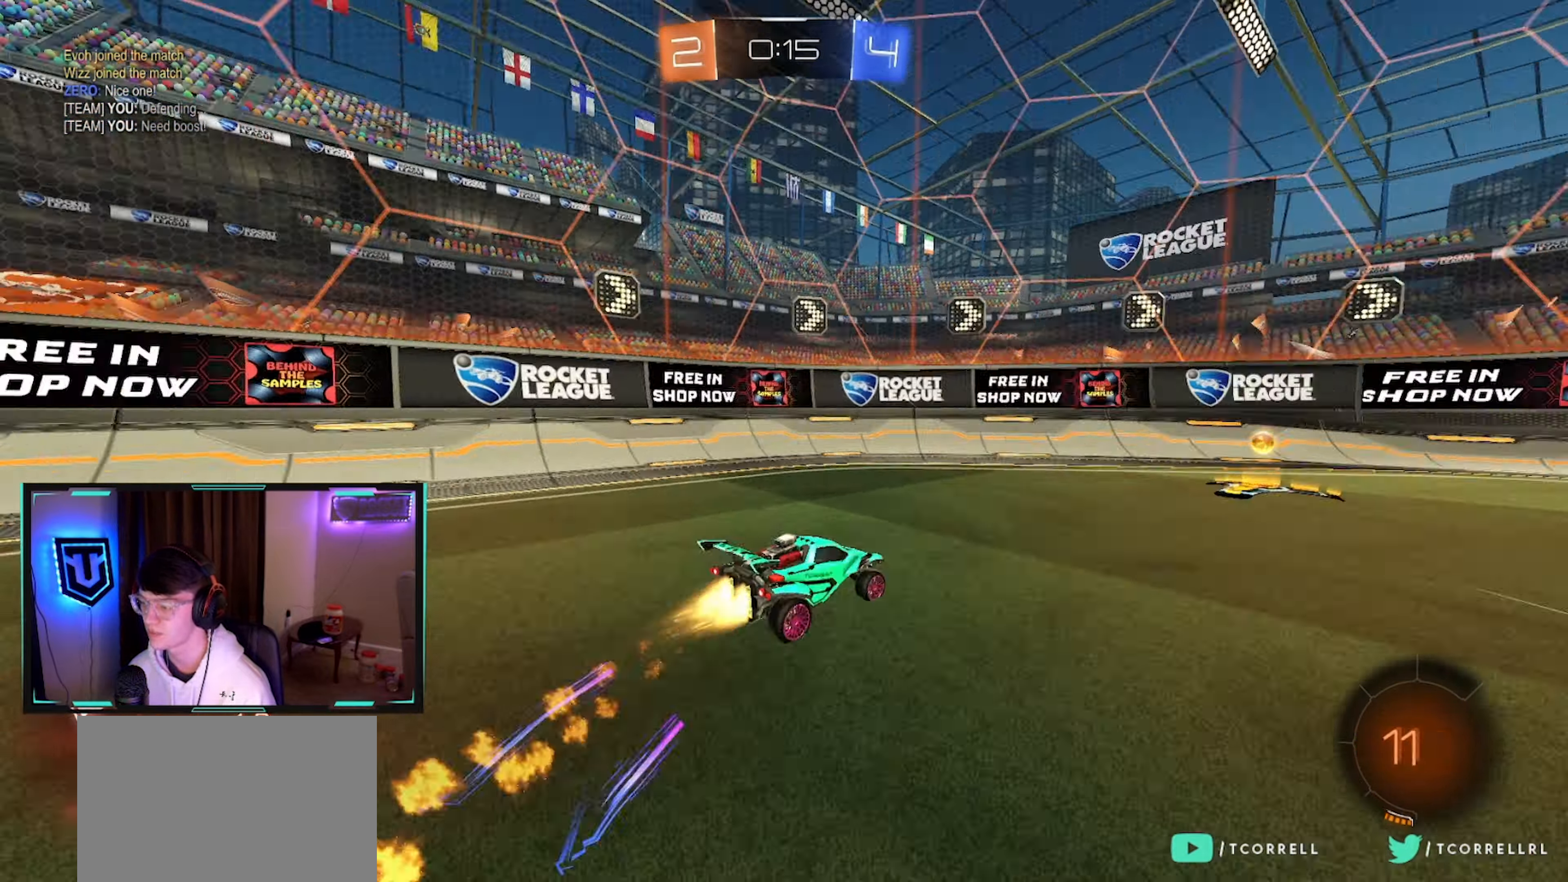
{"buttons": ["CIRCLE", "R2"], "left_stick": "center", "right_stick": "center", "events": [[133, "TRIANGLE", "up"], [434, "left_stick", "center"]]}
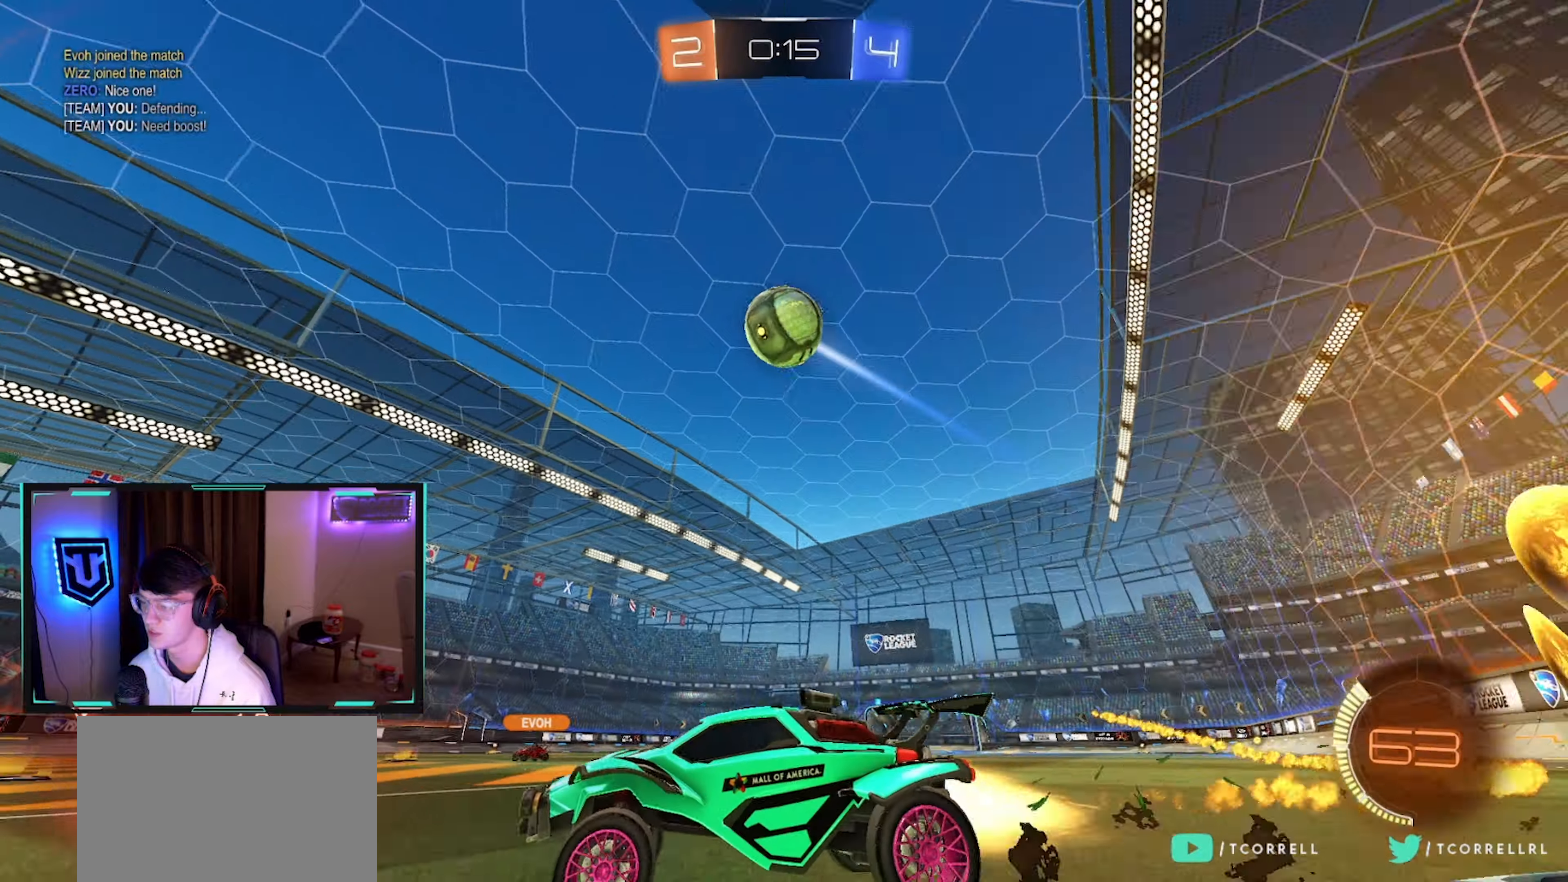
{"buttons": ["SQUARE", "R2"], "left_stick": "right", "right_stick": "center", "events": [[150, "CIRCLE", "up"], [184, "left_stick", "right"], [217, "L2", "down"], [384, "SQUARE", "down"], [467, "L2", "up"]]}
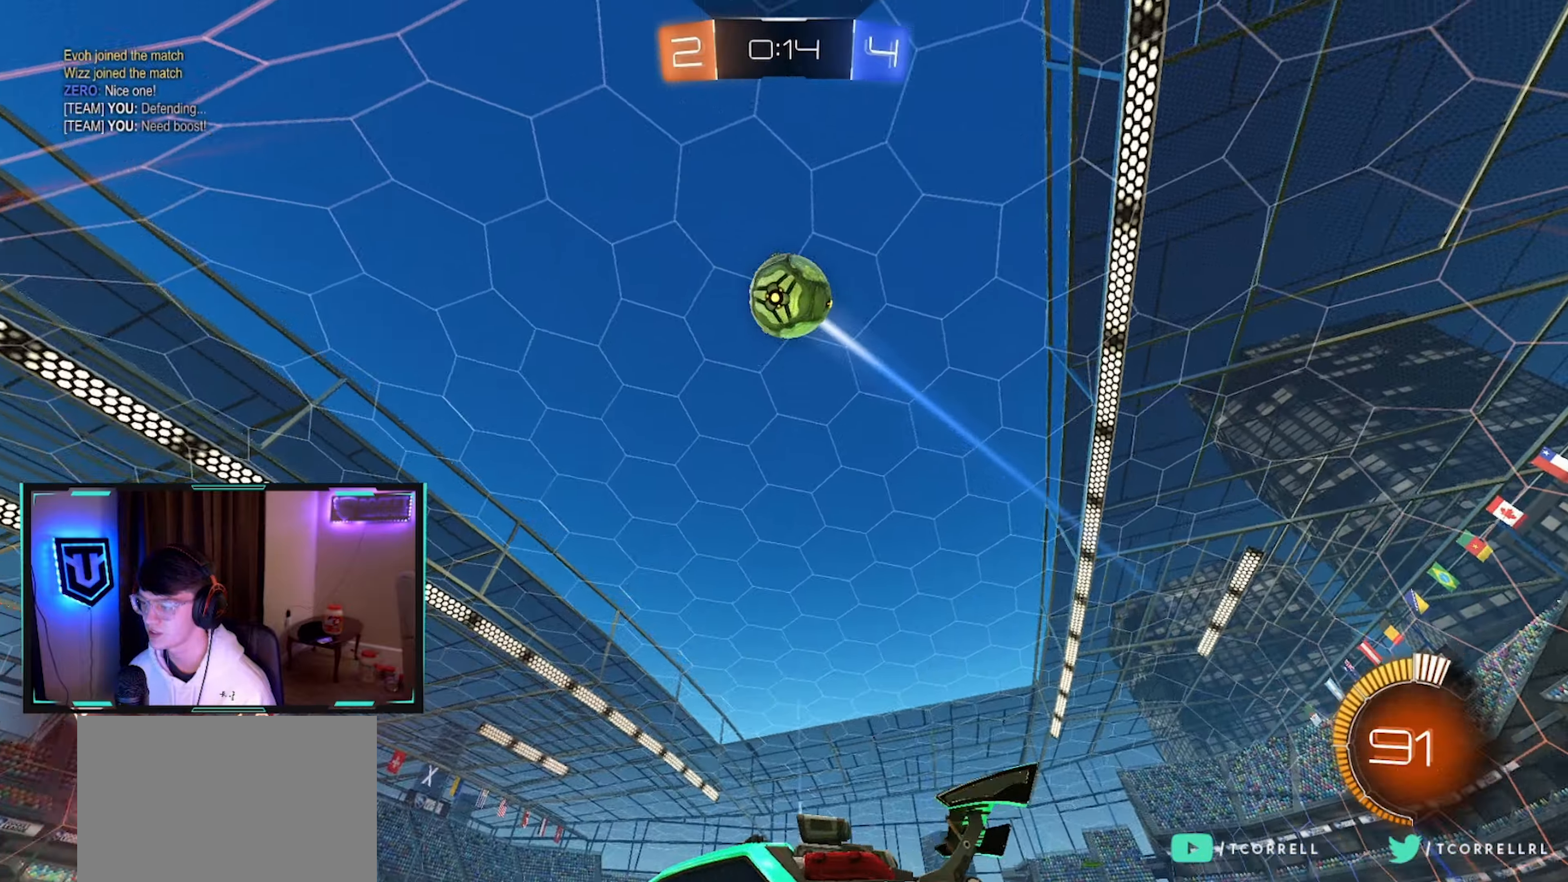
{"buttons": ["CROSS", "R2"], "left_stick": "center", "right_stick": "center", "events": [[17, "SQUARE", "up"], [50, "TRIANGLE", "down"], [50, "left_stick", "down-right"], [134, "TRIANGLE", "up"], [150, "left_stick", "right"], [234, "L2", "down"], [250, "R2", "up"], [384, "left_stick", "center"], [400, "L2", "up"], [467, "R2", "down"], [500, "CROSS", "down"]]}
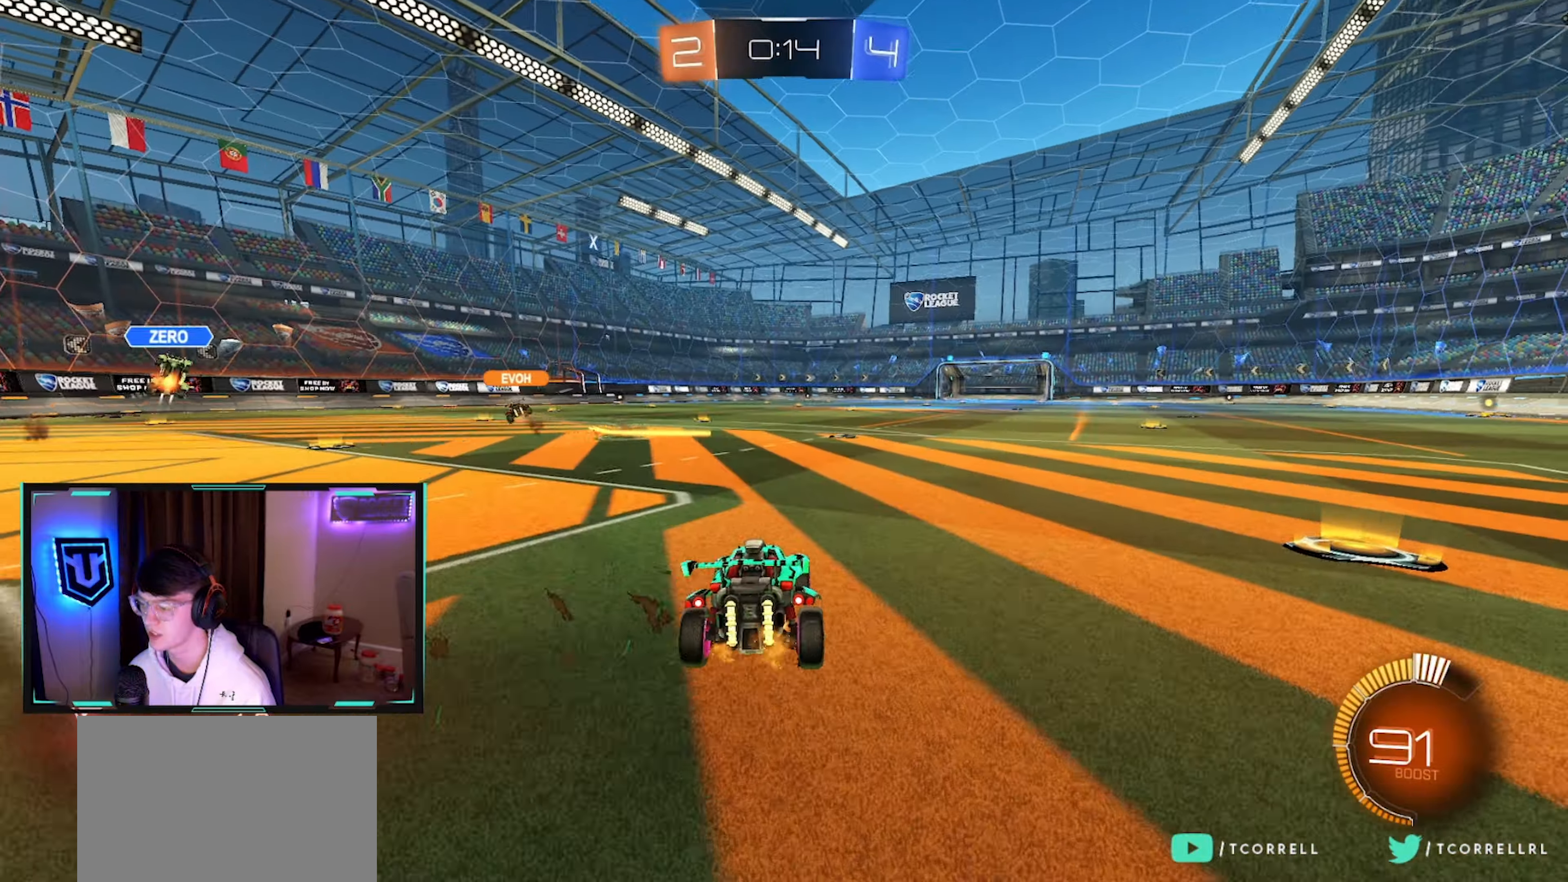
{"buttons": ["R2"], "left_stick": "center", "right_stick": "center", "events": [[17, "left_stick", "down"], [84, "CROSS", "up"], [184, "left_stick", "up"], [434, "left_stick", "center"]]}
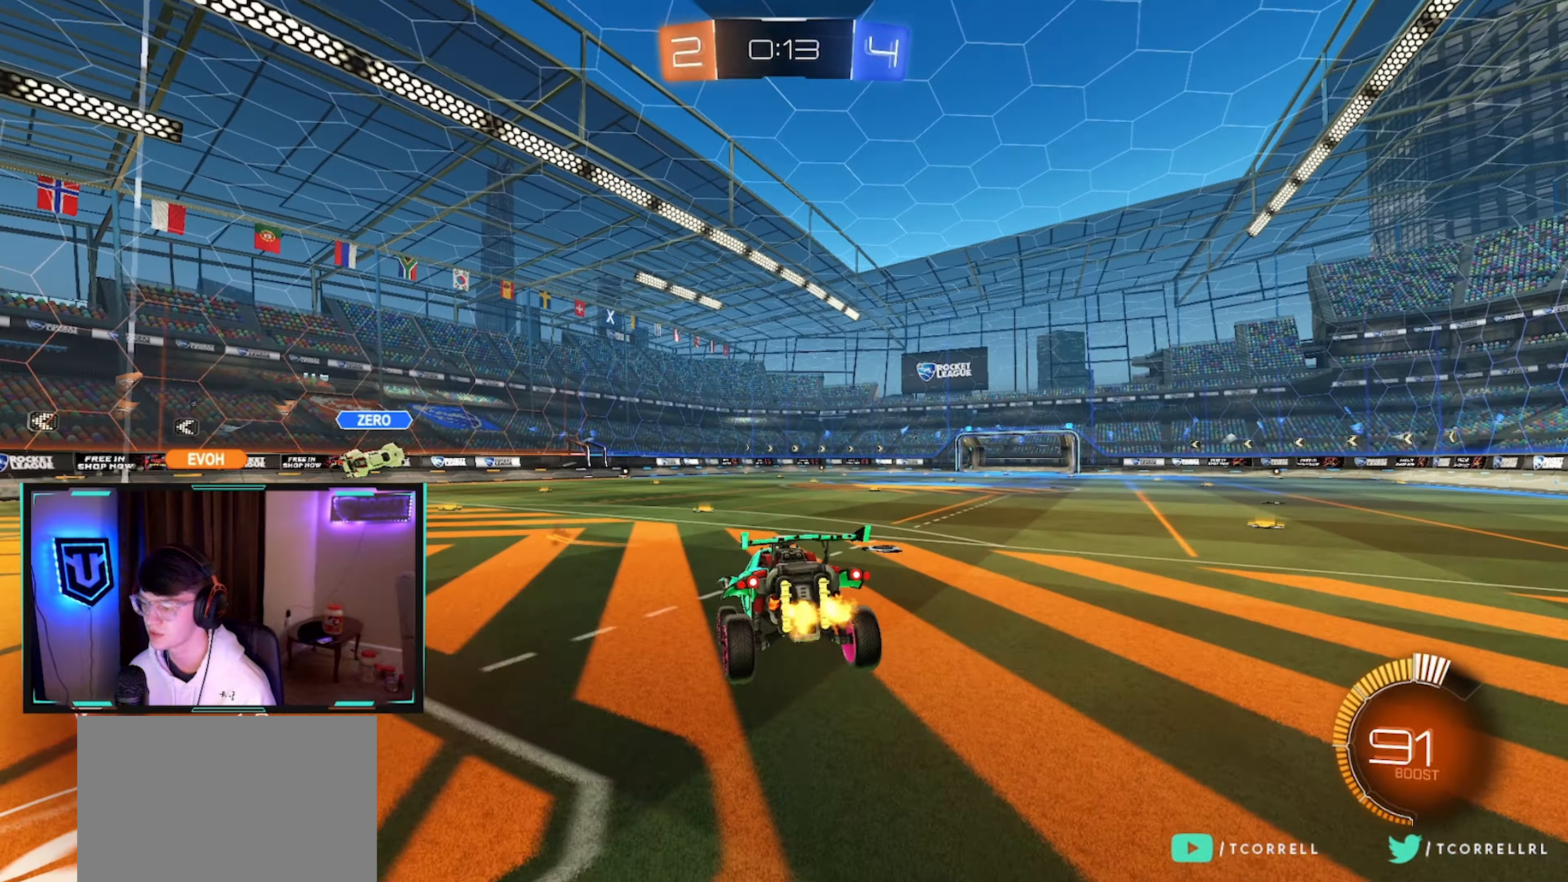
{"buttons": ["CIRCLE", "R2"], "left_stick": "up-left", "right_stick": "center", "events": [[50, "CIRCLE", "down"], [134, "left_stick", "down"], [217, "L1", "down"], [234, "left_stick", "down-right"], [334, "CIRCLE", "up"], [367, "L1", "up"], [384, "left_stick", "up-left"], [484, "CIRCLE", "down"]]}
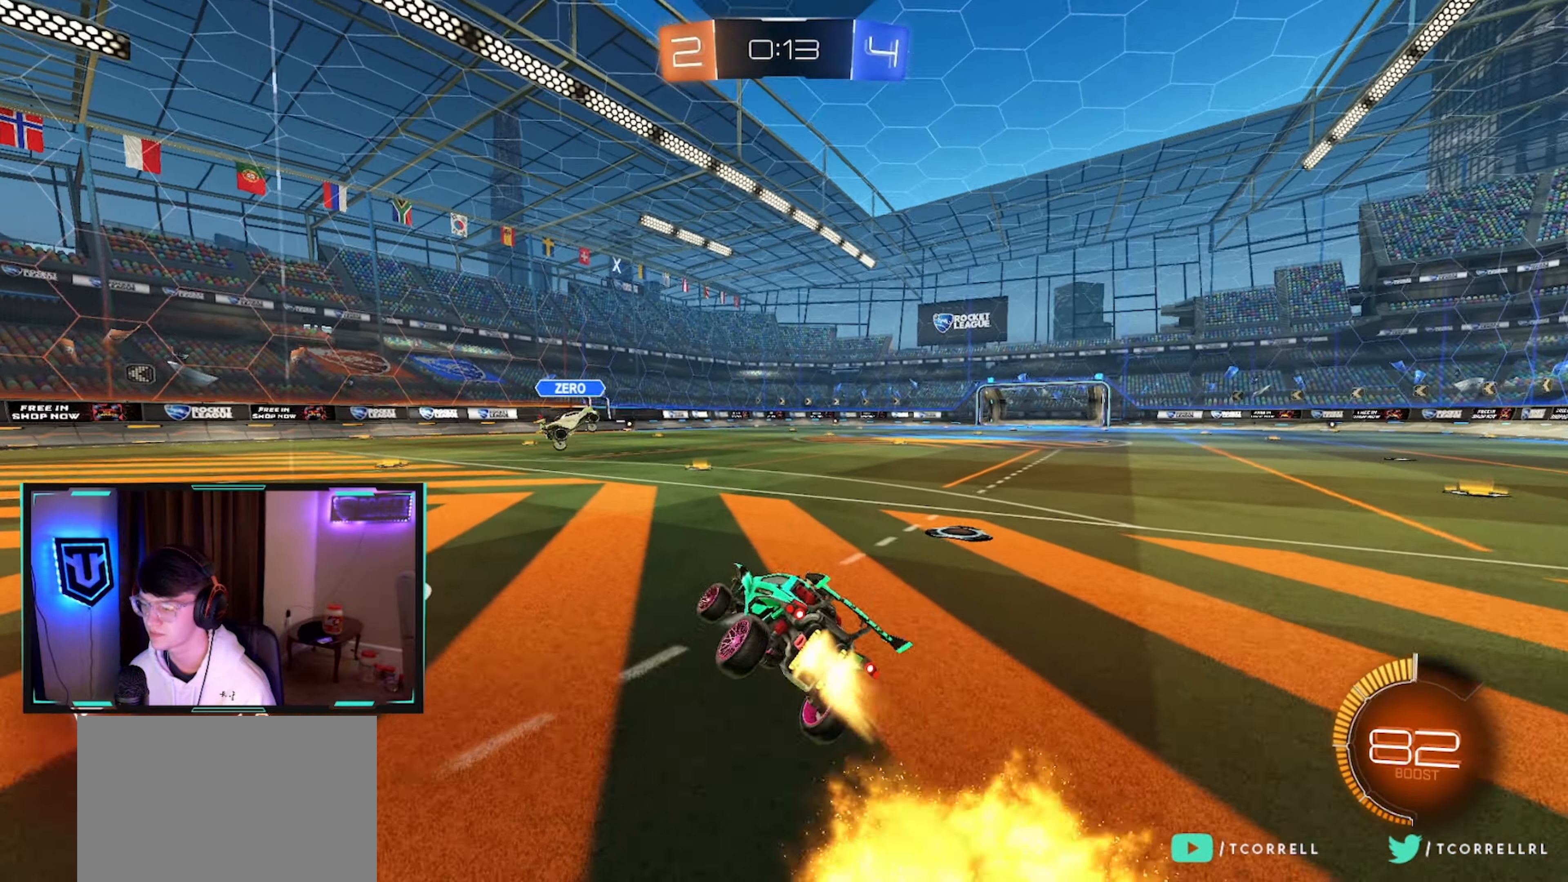
{"buttons": ["CIRCLE", "R2"], "left_stick": "up-right", "right_stick": "center", "events": [[17, "CROSS", "down"], [117, "CROSS", "up"], [134, "left_stick", "center"], [167, "CIRCLE", "up"], [334, "CIRCLE", "down"], [367, "left_stick", "right"], [467, "left_stick", "up-right"]]}
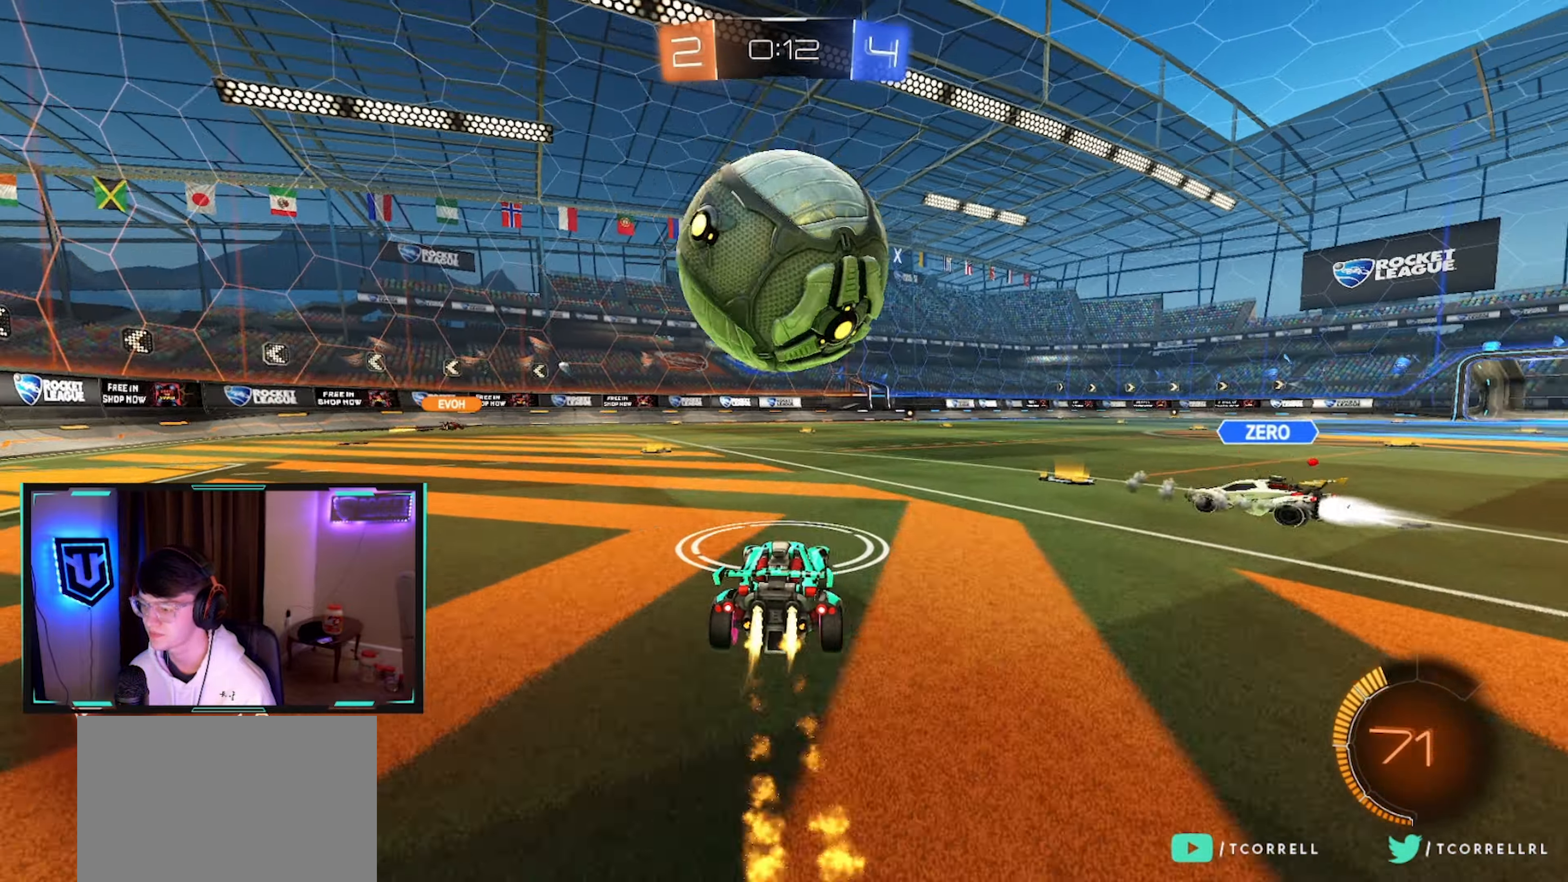
{"buttons": ["CIRCLE", "R2"], "left_stick": "center", "right_stick": "center", "events": [[84, "left_stick", "right"], [184, "left_stick", "center"]]}
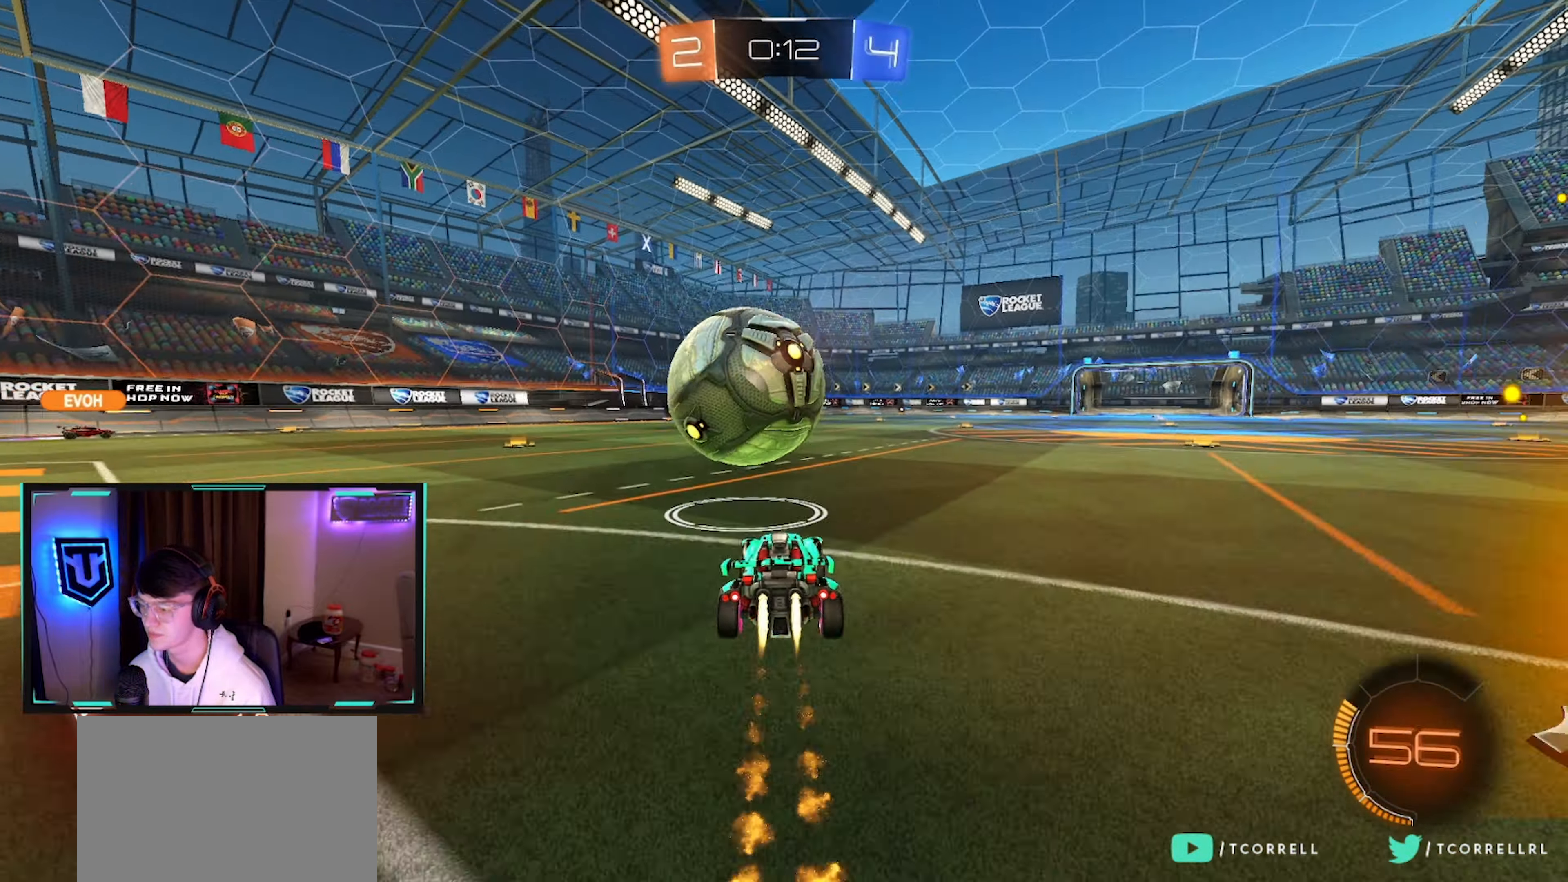
{"buttons": ["R2"], "left_stick": "left", "right_stick": "center", "events": [[150, "left_stick", "left"], [200, "left_stick", "center"], [284, "CIRCLE", "up"], [450, "left_stick", "left"]]}
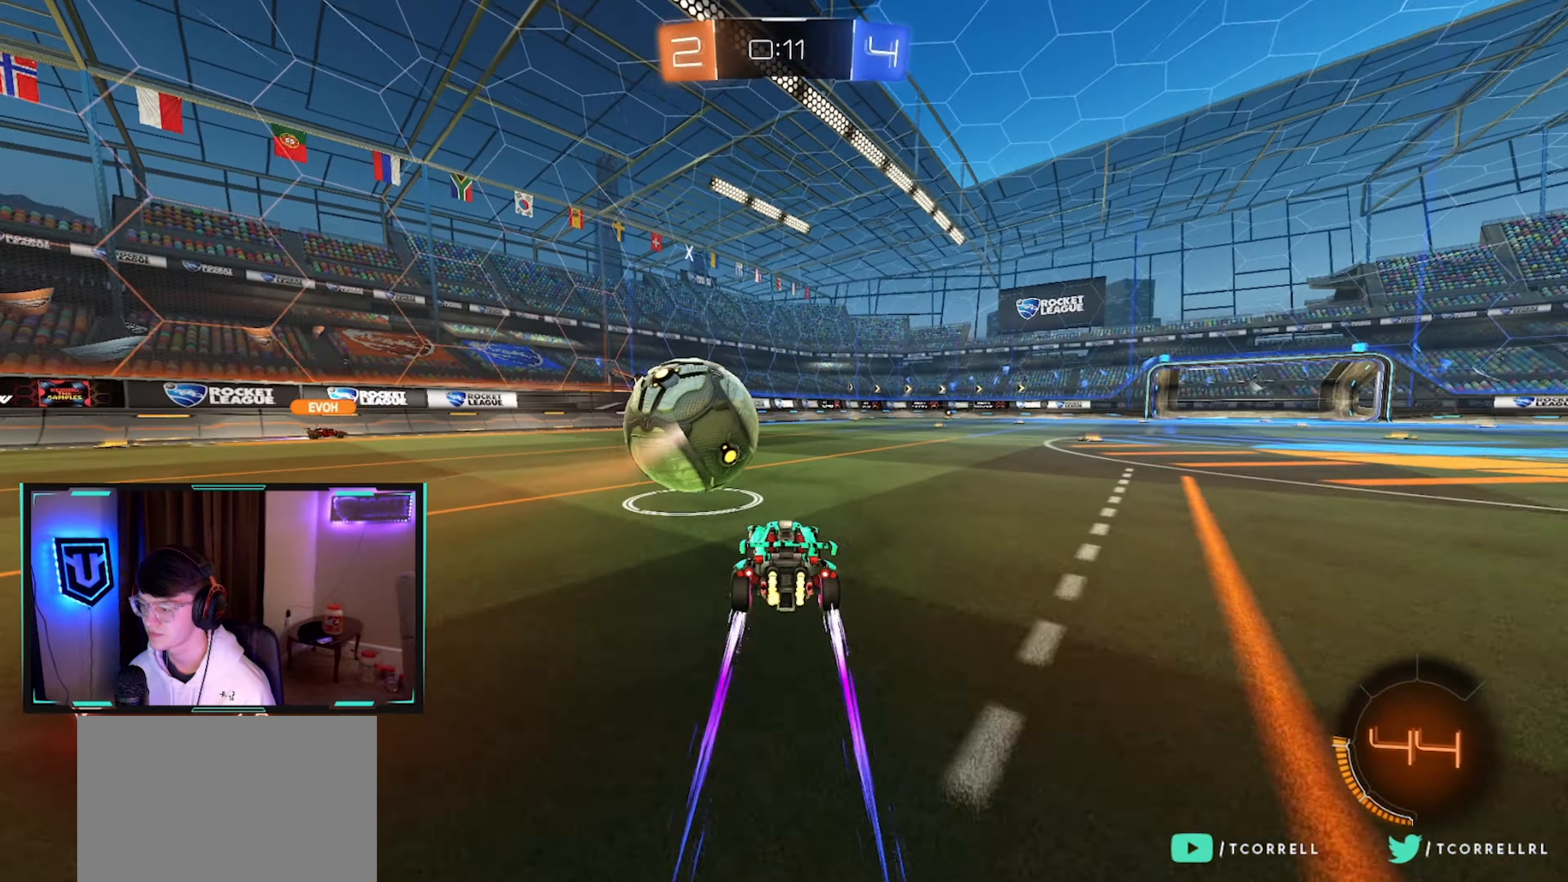
{"buttons": ["R2"], "left_stick": "center", "right_stick": "center", "events": [[34, "left_stick", "center"]]}
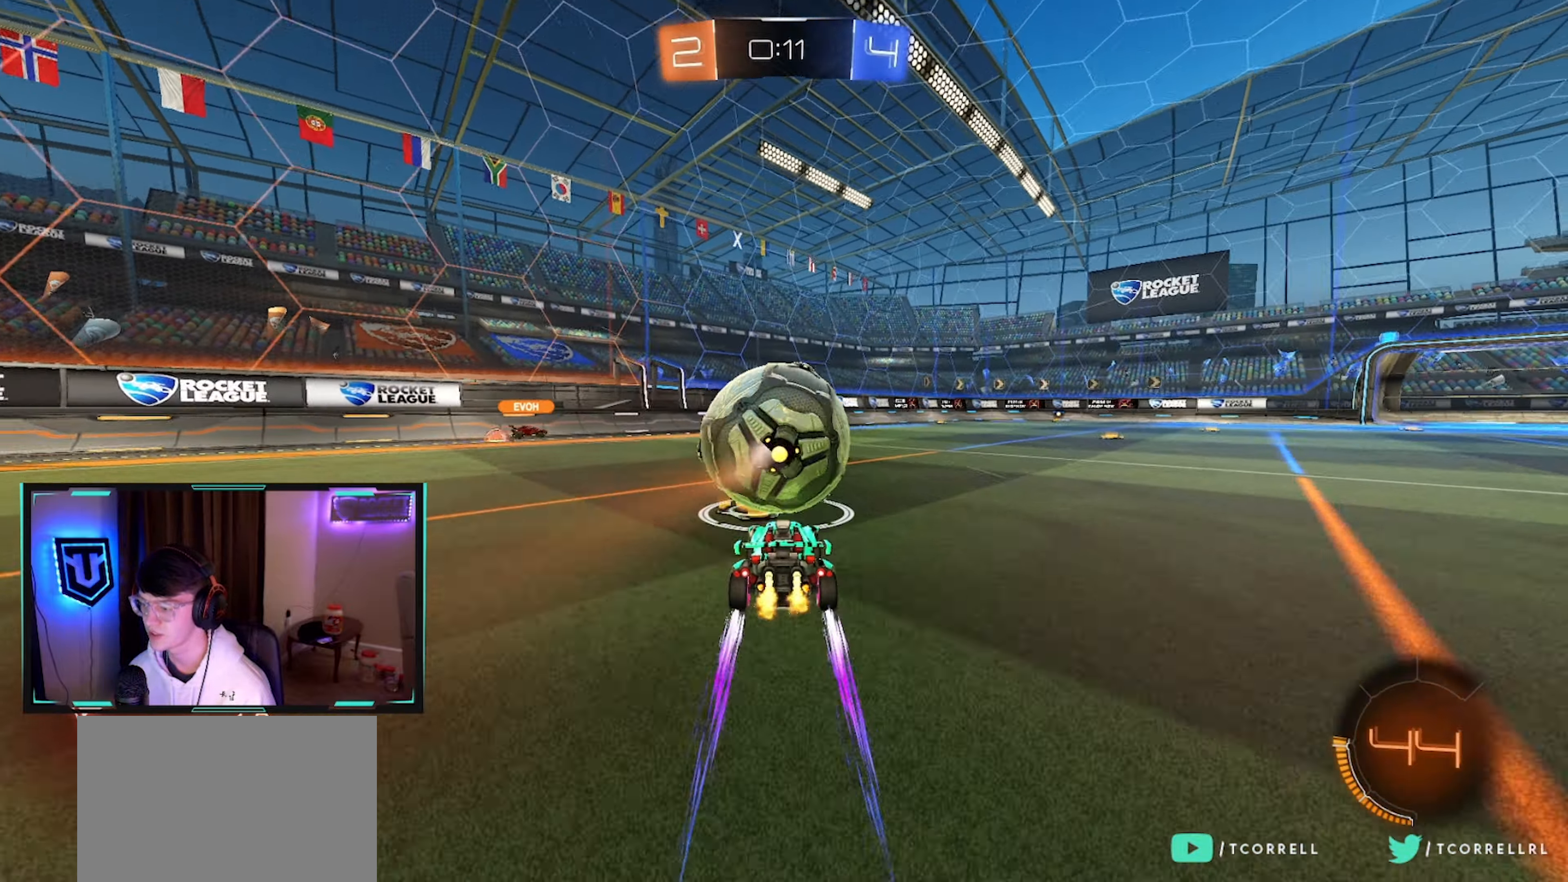
{"buttons": ["TRIANGLE", "R2"], "left_stick": "left", "right_stick": "center", "events": [[350, "left_stick", "left"], [384, "CIRCLE", "down"], [484, "TRIANGLE", "down"], [500, "CIRCLE", "up"]]}
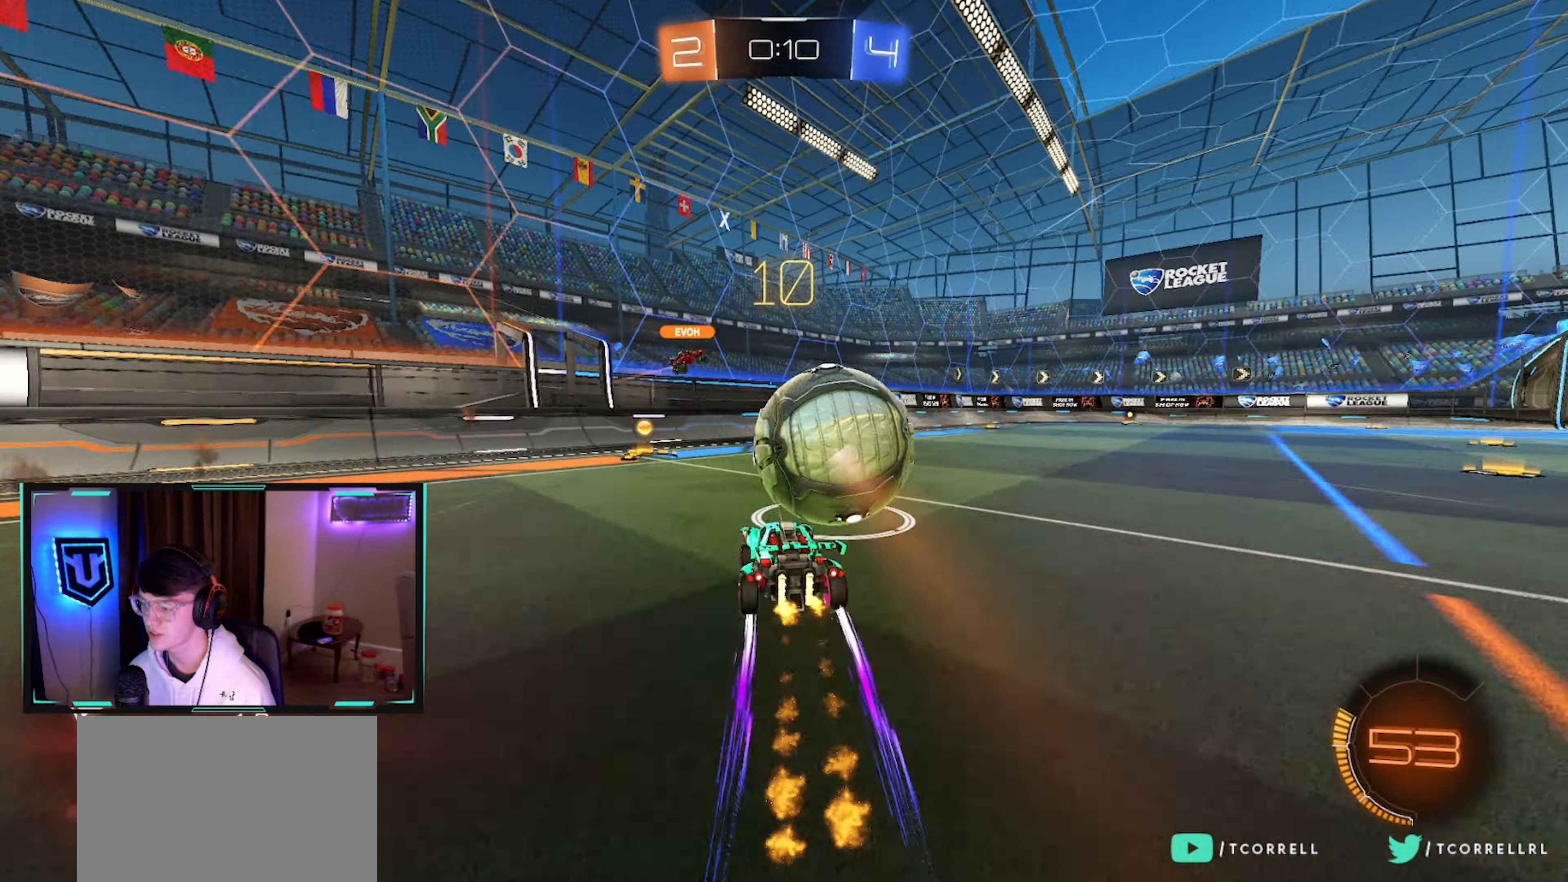
{"buttons": ["CIRCLE", "R2"], "left_stick": "right", "right_stick": "center", "events": [[84, "TRIANGLE", "up"], [184, "left_stick", "right"], [233, "SQUARE", "down"], [333, "SQUARE", "up"], [500, "CIRCLE", "down"]]}
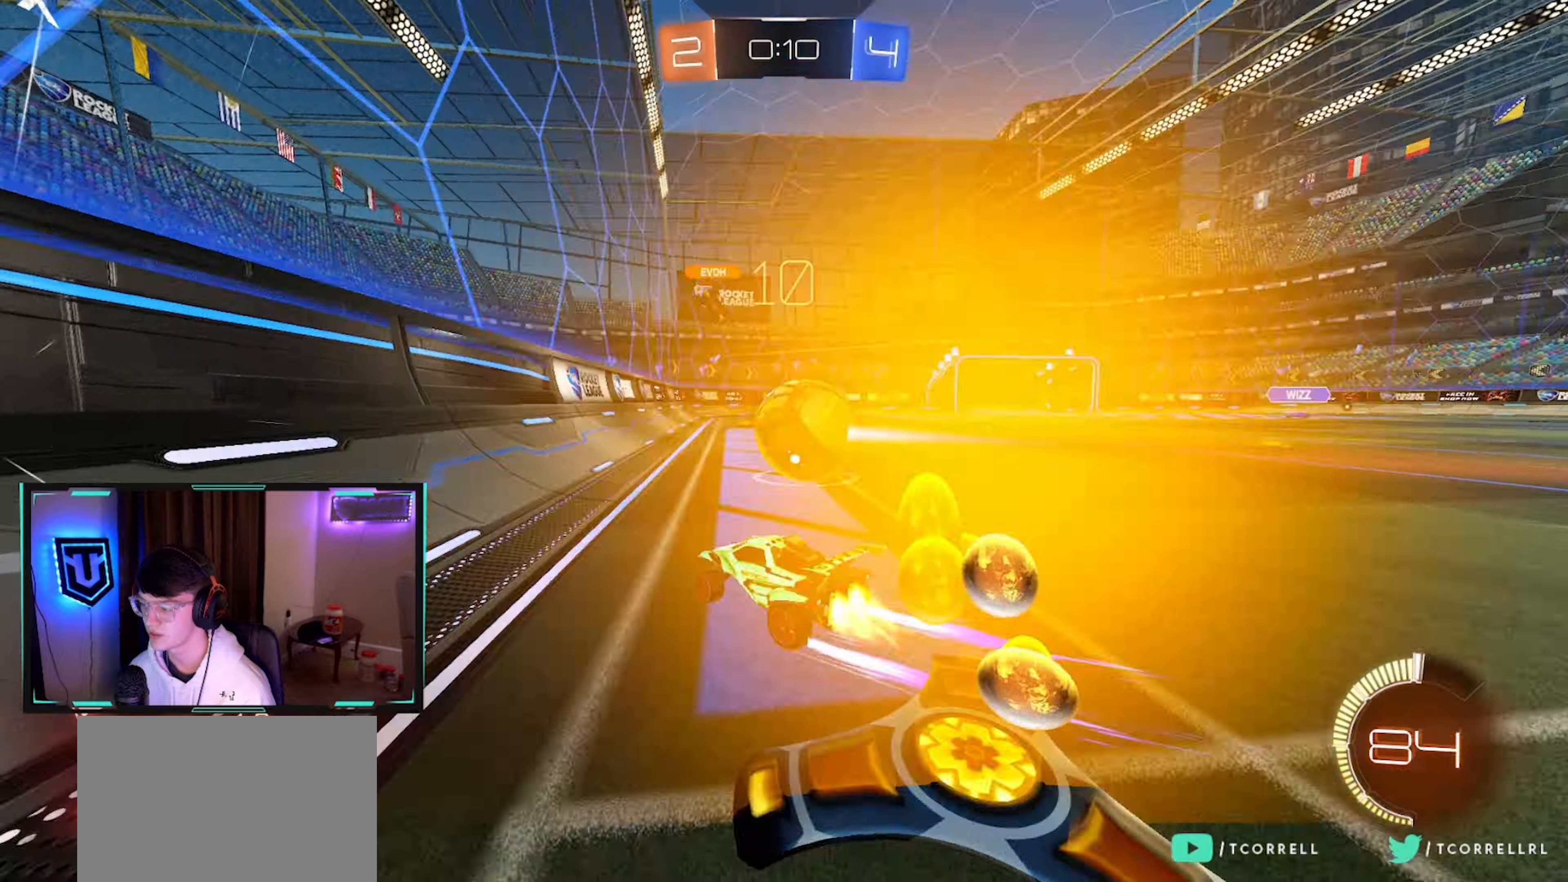
{"buttons": ["SQUARE", "R2"], "left_stick": "left", "right_stick": "center", "events": [[216, "left_stick", "center"], [283, "left_stick", "left"], [350, "CIRCLE", "up"], [450, "SQUARE", "down"]]}
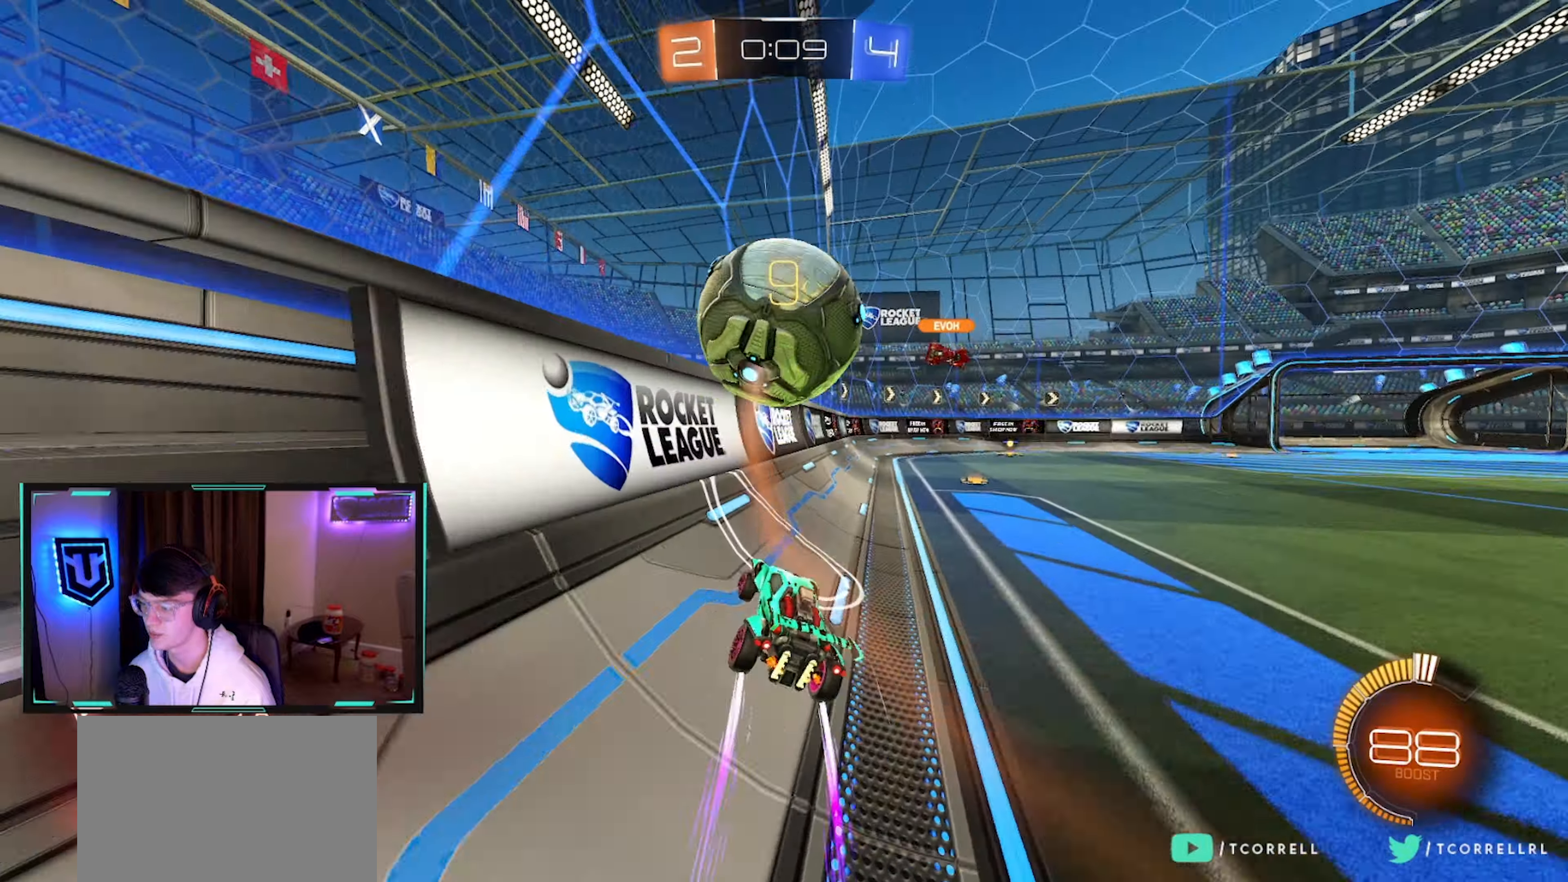
{"buttons": ["CIRCLE", "R2"], "left_stick": "center", "right_stick": "center", "events": [[33, "SQUARE", "up"], [116, "CIRCLE", "down"], [433, "left_stick", "center"]]}
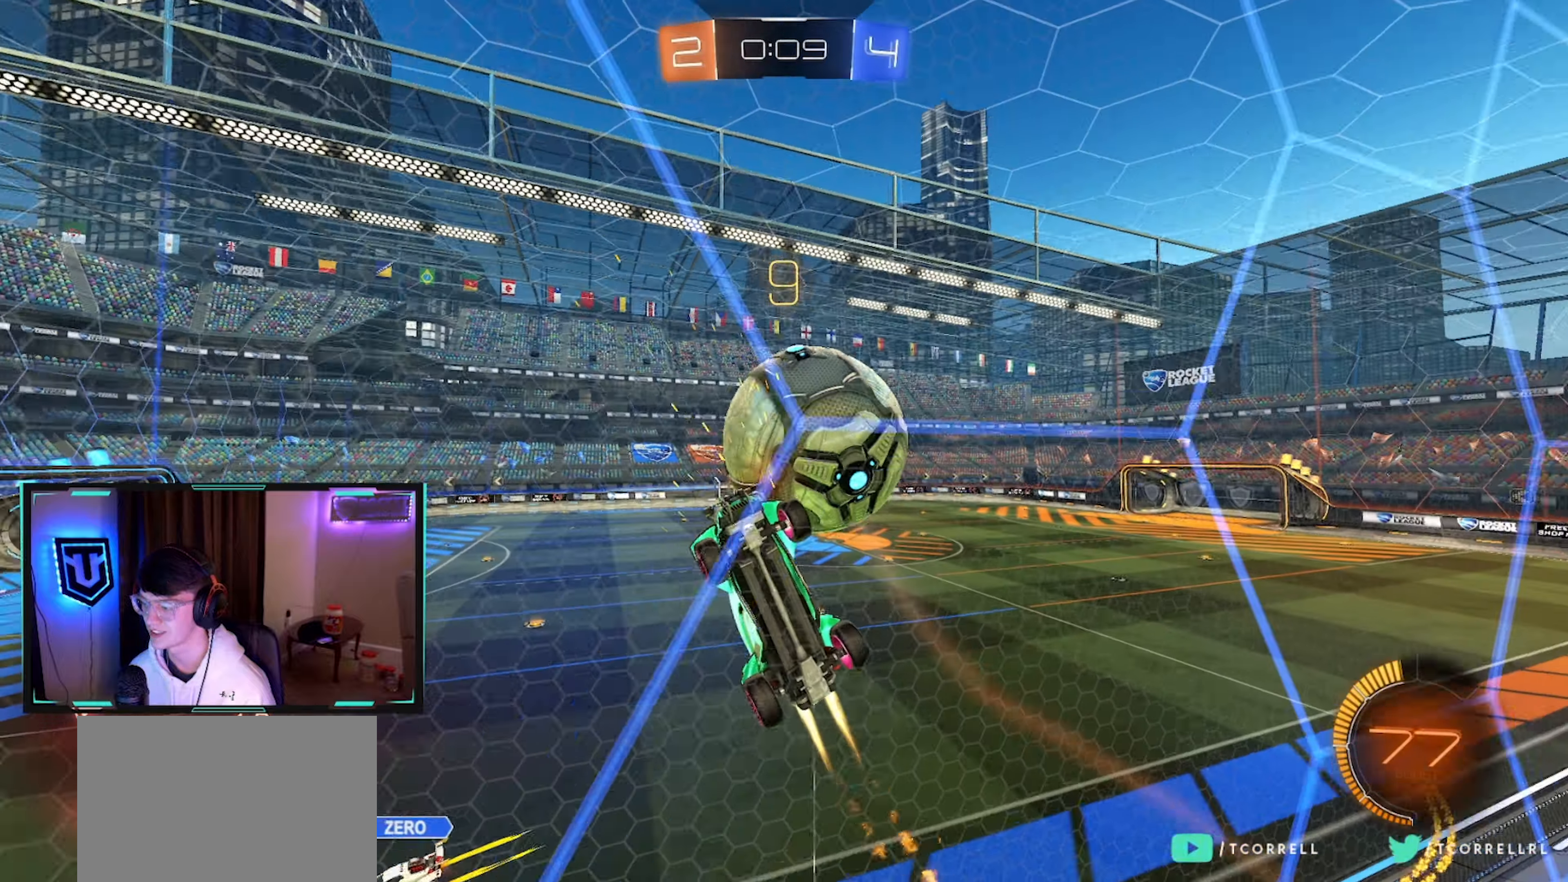
{"buttons": ["CIRCLE", "R2"], "left_stick": "right", "right_stick": "center", "events": [[50, "left_stick", "left"], [166, "left_stick", "center"], [233, "left_stick", "left"], [333, "left_stick", "center"], [433, "left_stick", "right"]]}
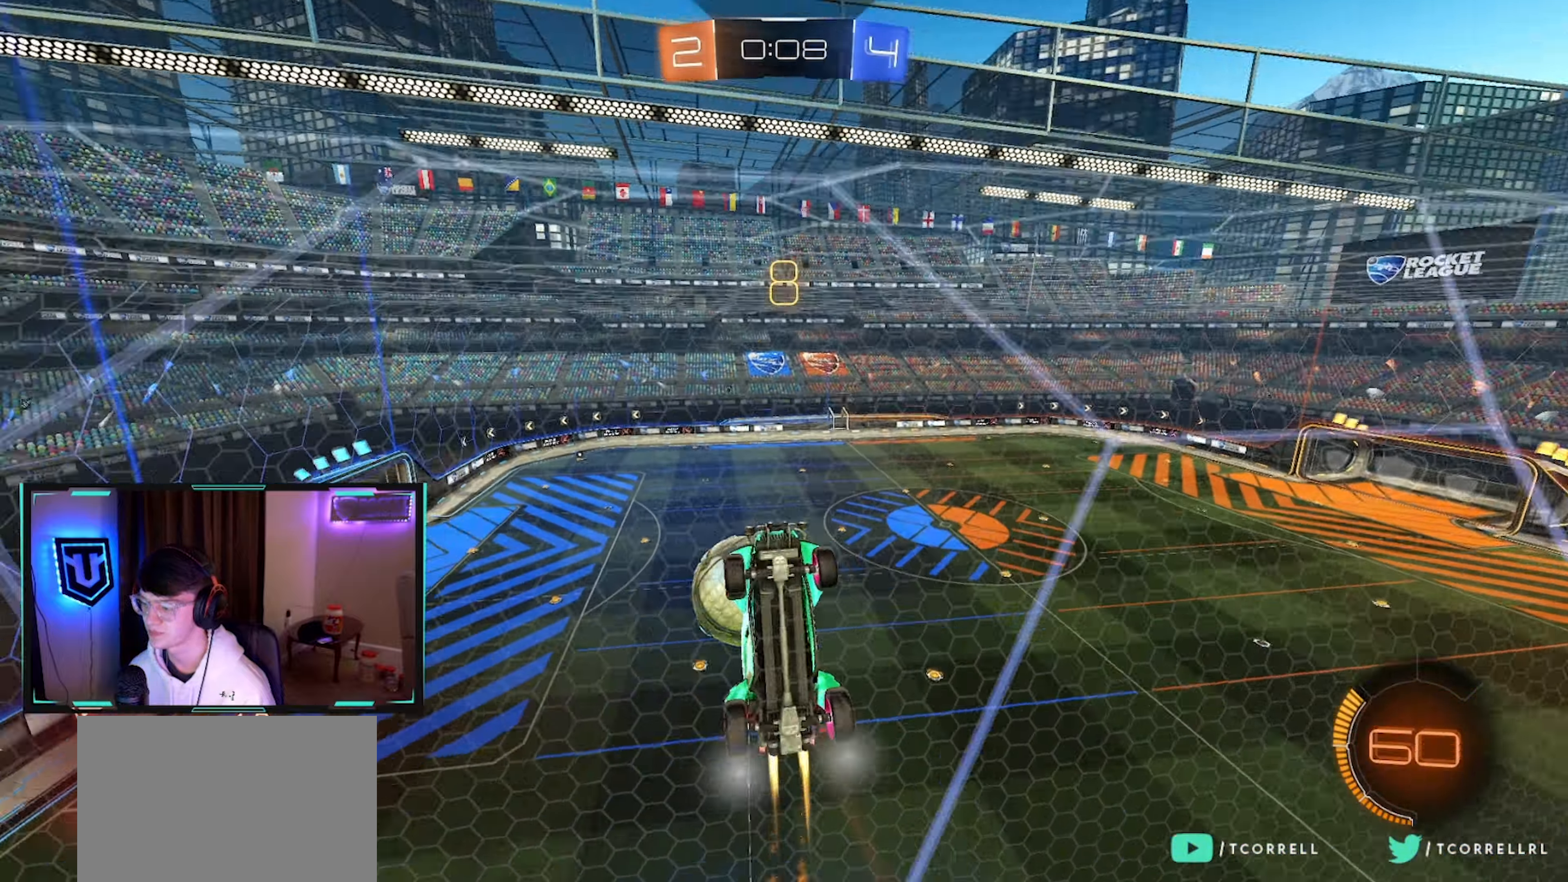
{"buttons": ["CROSS", "R2"], "left_stick": "down-right", "right_stick": "center", "events": [[100, "left_stick", "center"], [183, "left_stick", "right"], [266, "CIRCLE", "up"], [283, "CIRCLE", "down"], [300, "left_stick", "left"], [450, "left_stick", "down-right"], [466, "CIRCLE", "up"], [466, "CROSS", "down"]]}
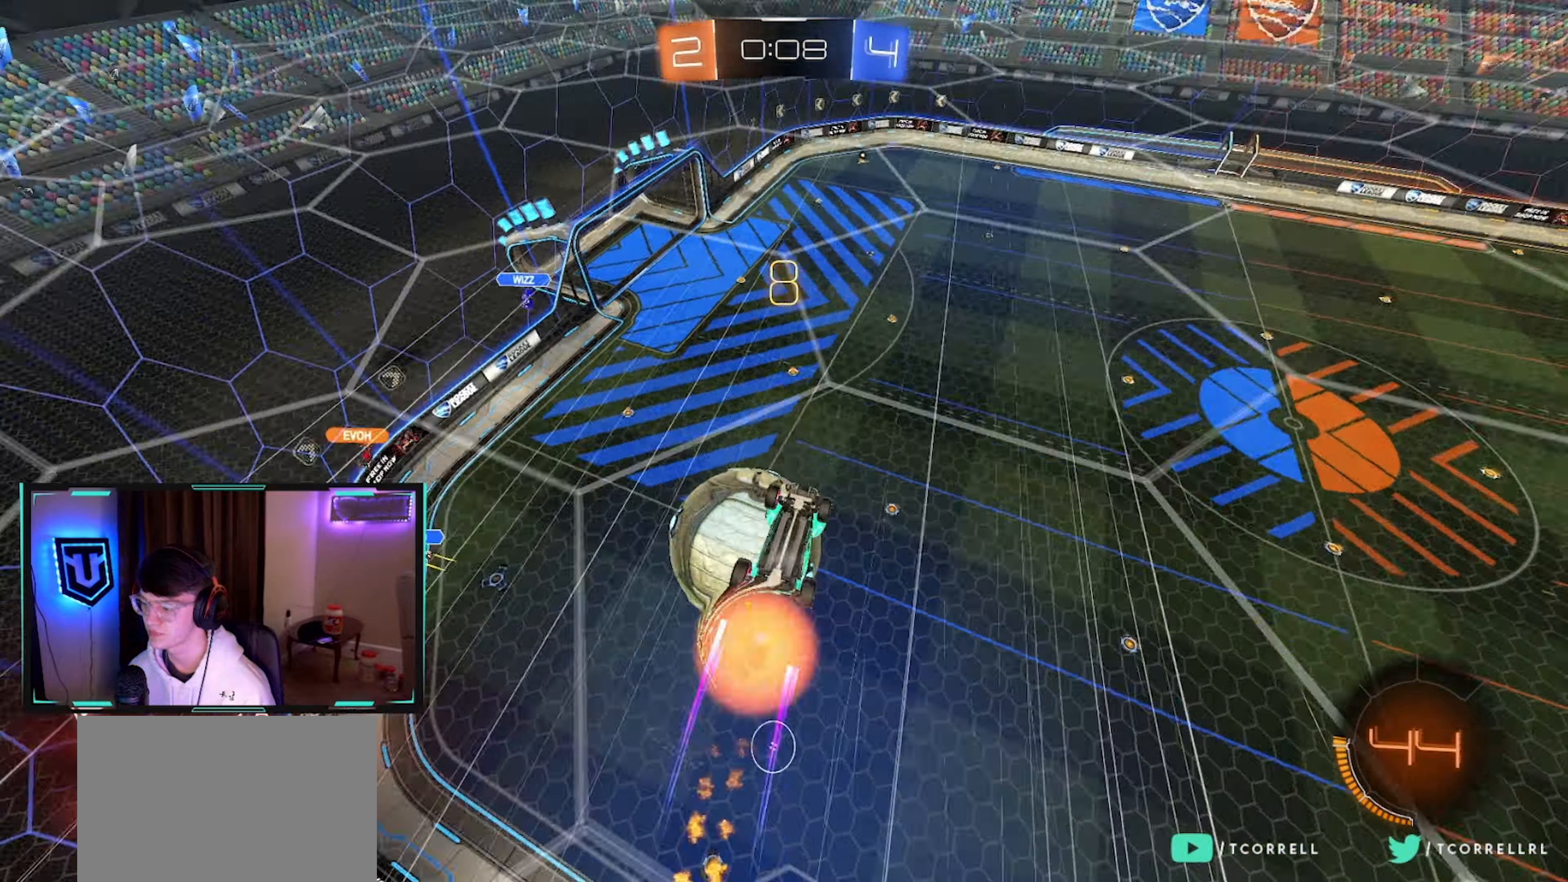
{"buttons": ["L1", "R2"], "left_stick": "down-right", "right_stick": "center", "events": [[50, "L1", "down"], [50, "L3", "down"], [116, "L3", "up"], [150, "CROSS", "up"], [366, "left_stick", "right"], [466, "left_stick", "down-right"]]}
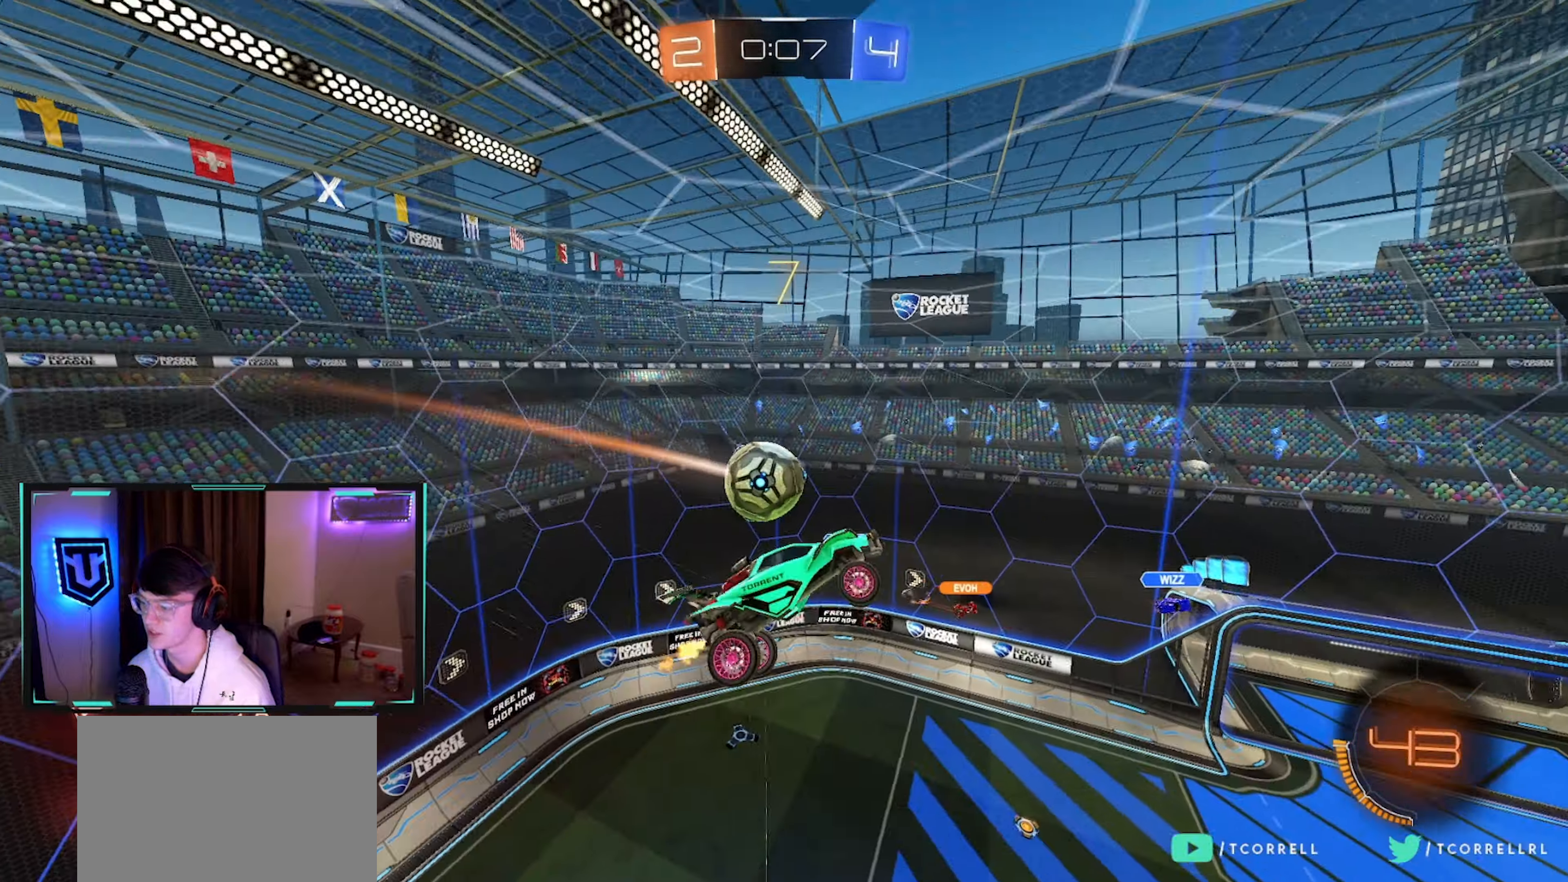
{"buttons": ["L1", "R2"], "left_stick": "down", "right_stick": "center", "events": [[16, "left_stick", "down"]]}
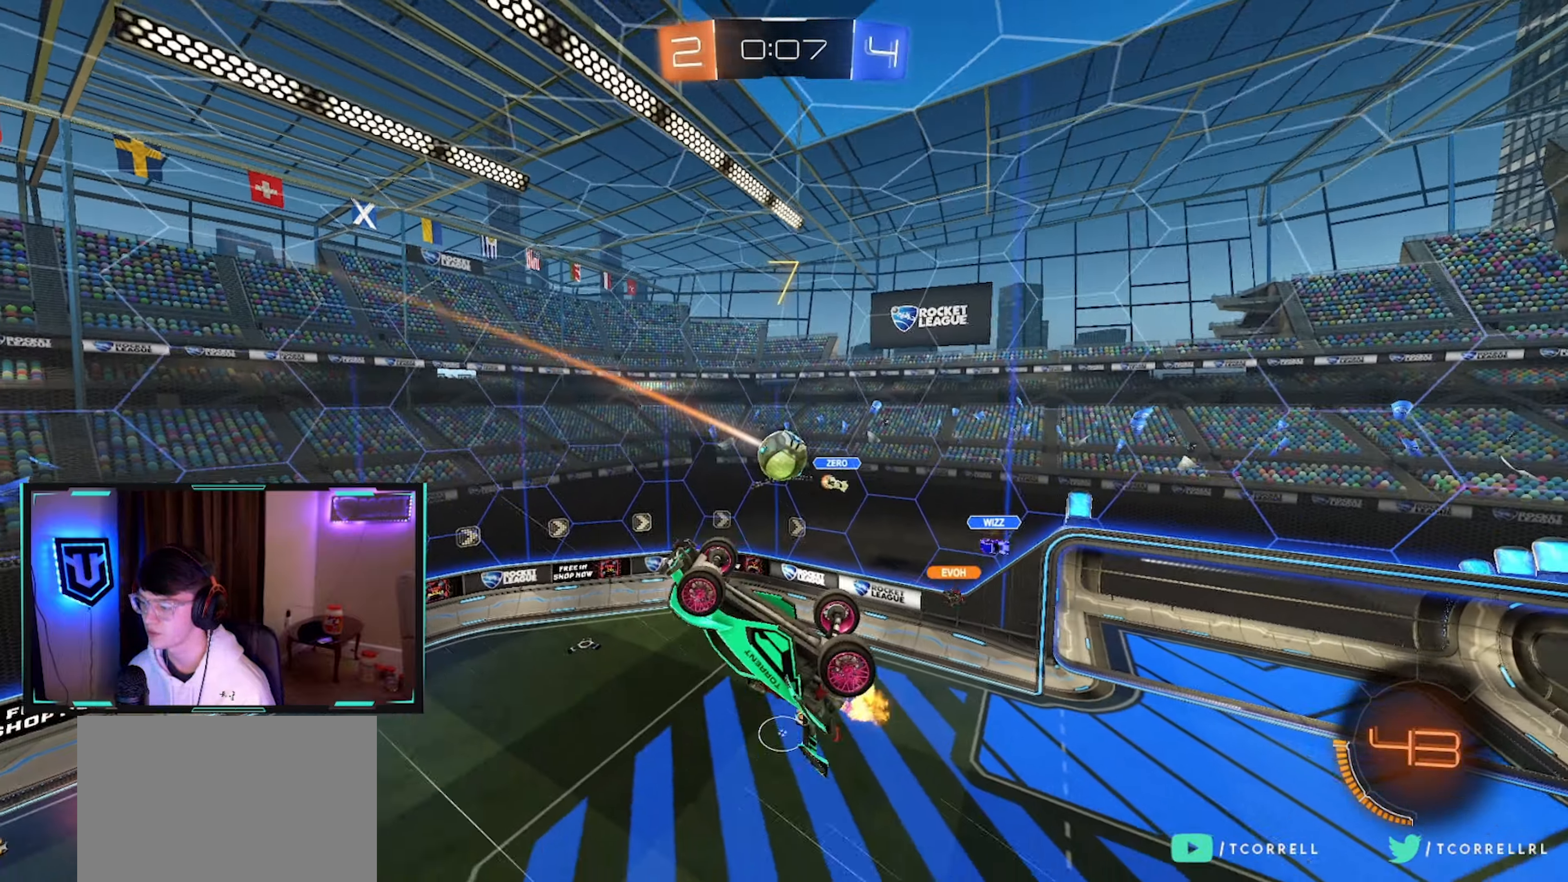
{"buttons": ["L1", "R2"], "left_stick": "right", "right_stick": "center", "events": [[150, "CROSS", "down"], [150, "left_stick", "center"], [166, "L1", "up"], [233, "left_stick", "down"], [350, "CROSS", "up"], [400, "L1", "down"], [500, "left_stick", "right"]]}
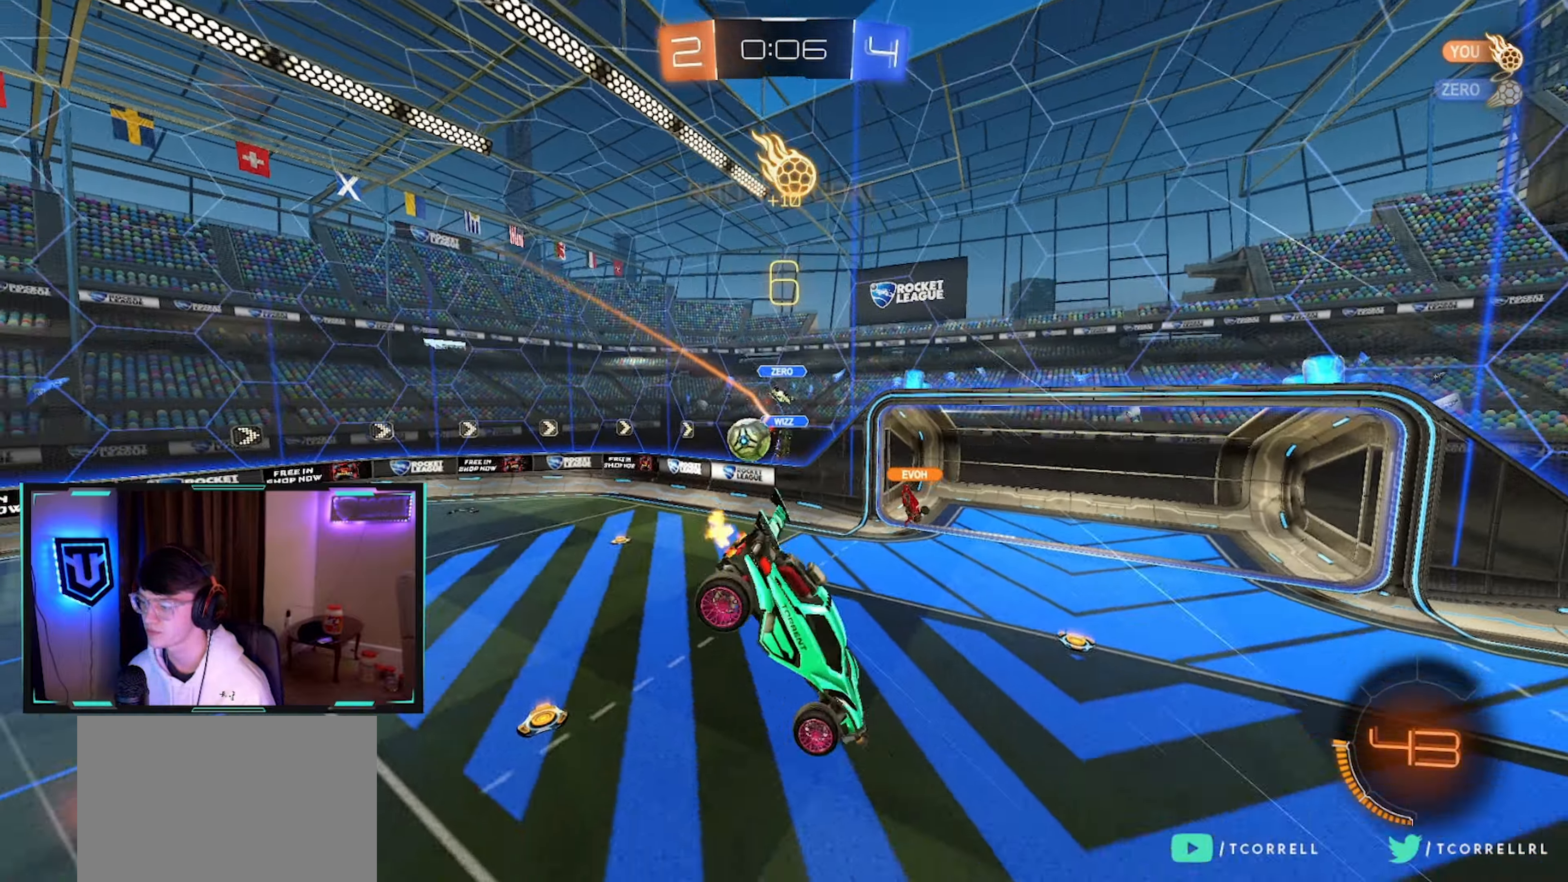
{"buttons": ["CIRCLE", "R2"], "left_stick": "right", "right_stick": "center", "events": [[33, "L1", "up"], [116, "left_stick", "center"], [183, "left_stick", "up-right"], [366, "SQUARE", "down"], [400, "SQUARE", "up"], [450, "left_stick", "right"], [500, "CIRCLE", "down"]]}
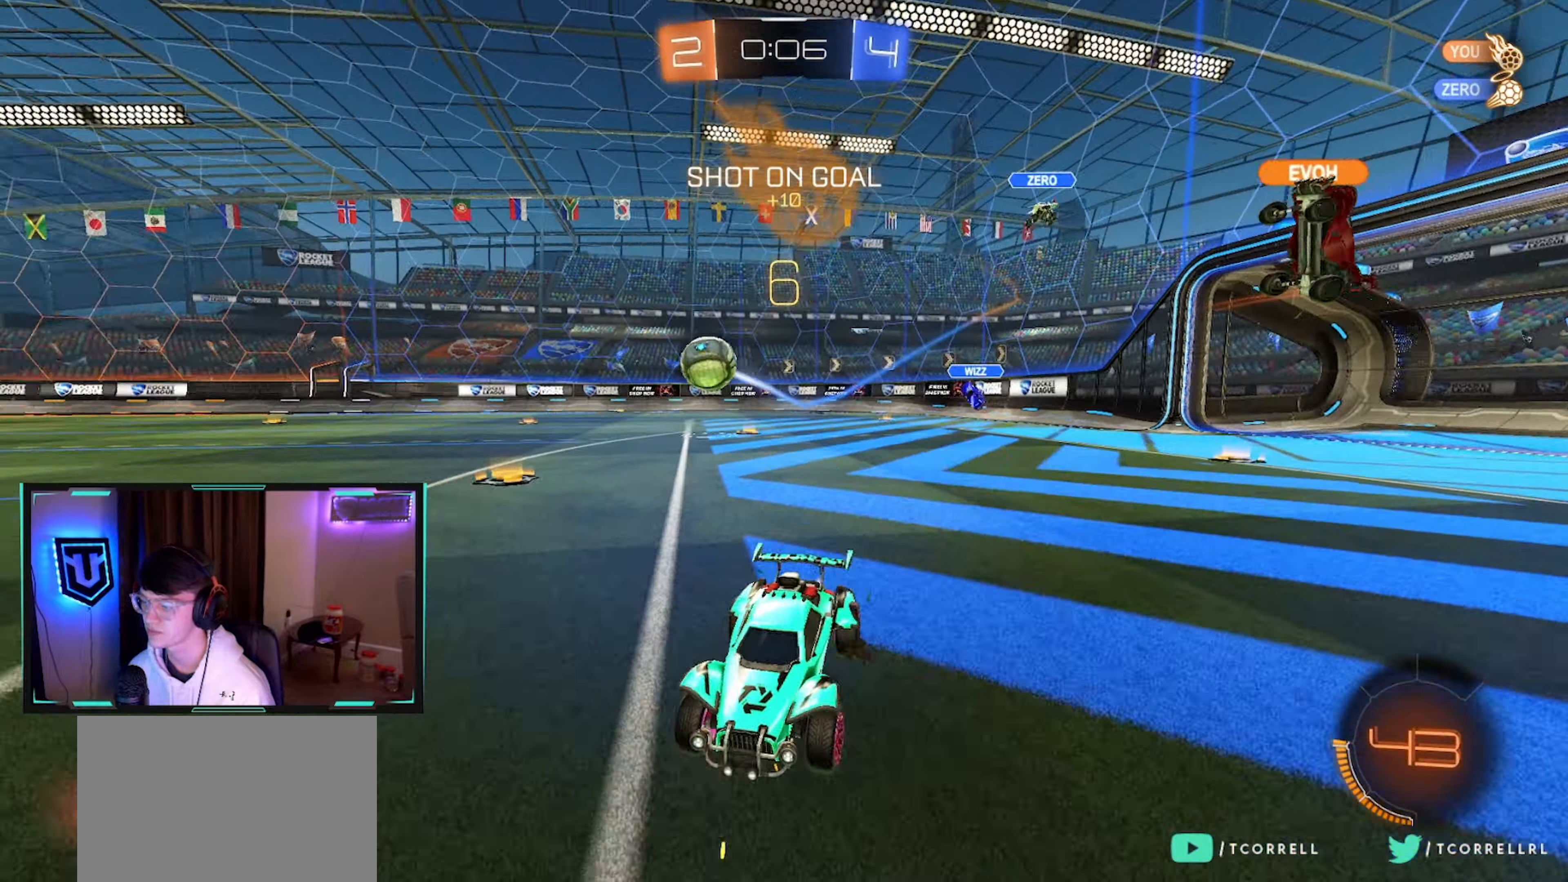
{"buttons": ["CIRCLE", "L1", "R2"], "left_stick": "right", "right_stick": "center", "events": [[416, "CROSS", "down"], [433, "L1", "down"], [500, "CROSS", "up"]]}
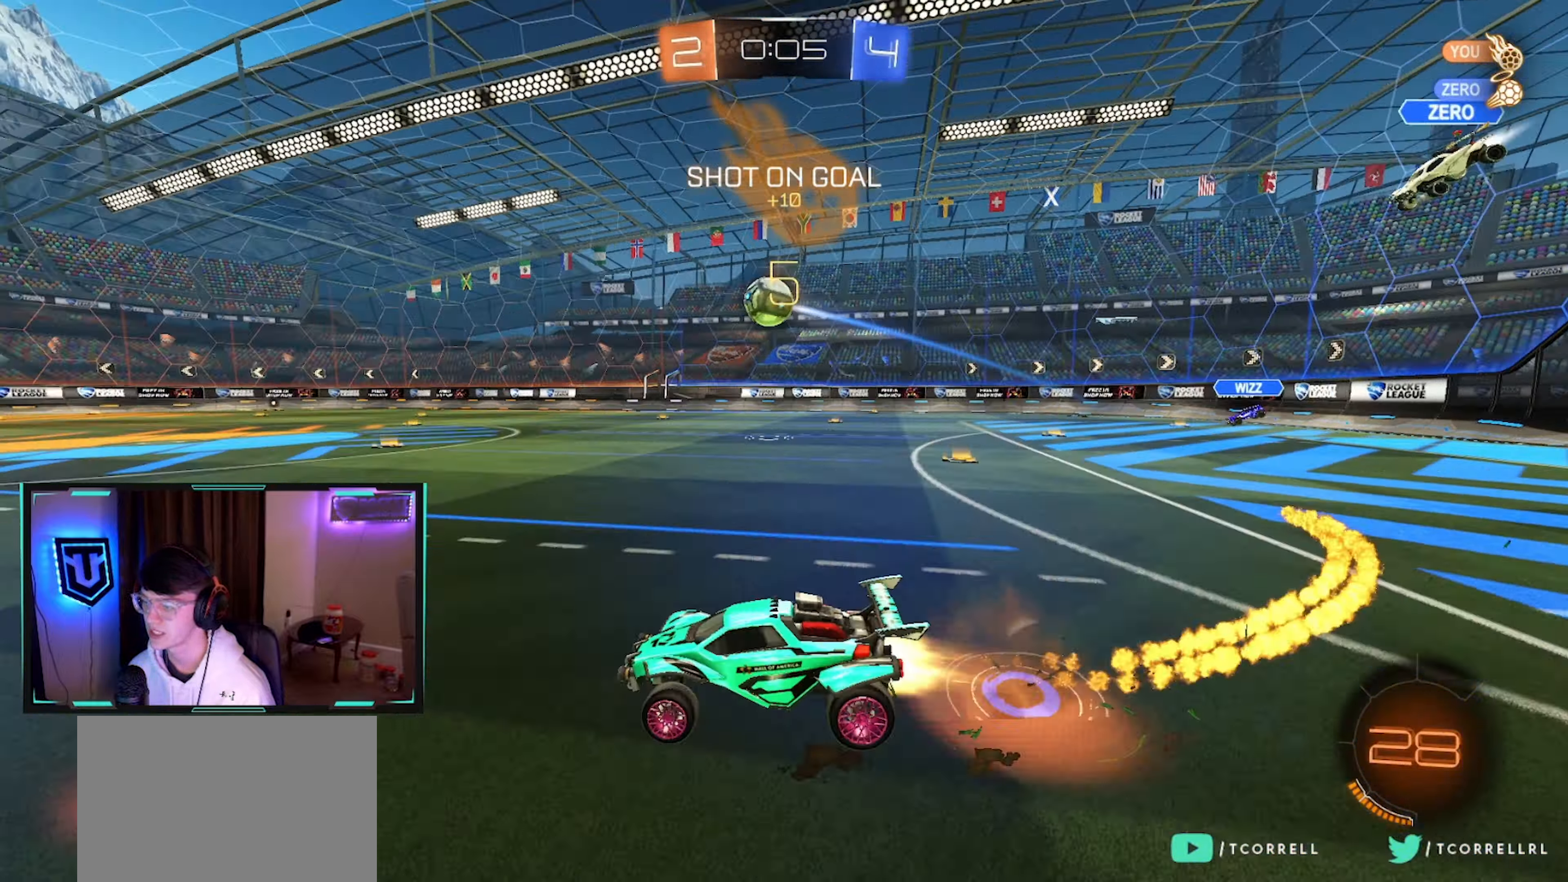
{"buttons": ["L1", "R2"], "left_stick": "right", "right_stick": "center", "events": [[33, "CROSS", "down"], [100, "left_stick", "down-right"], [250, "CROSS", "up"], [283, "CIRCLE", "up"], [300, "left_stick", "right"]]}